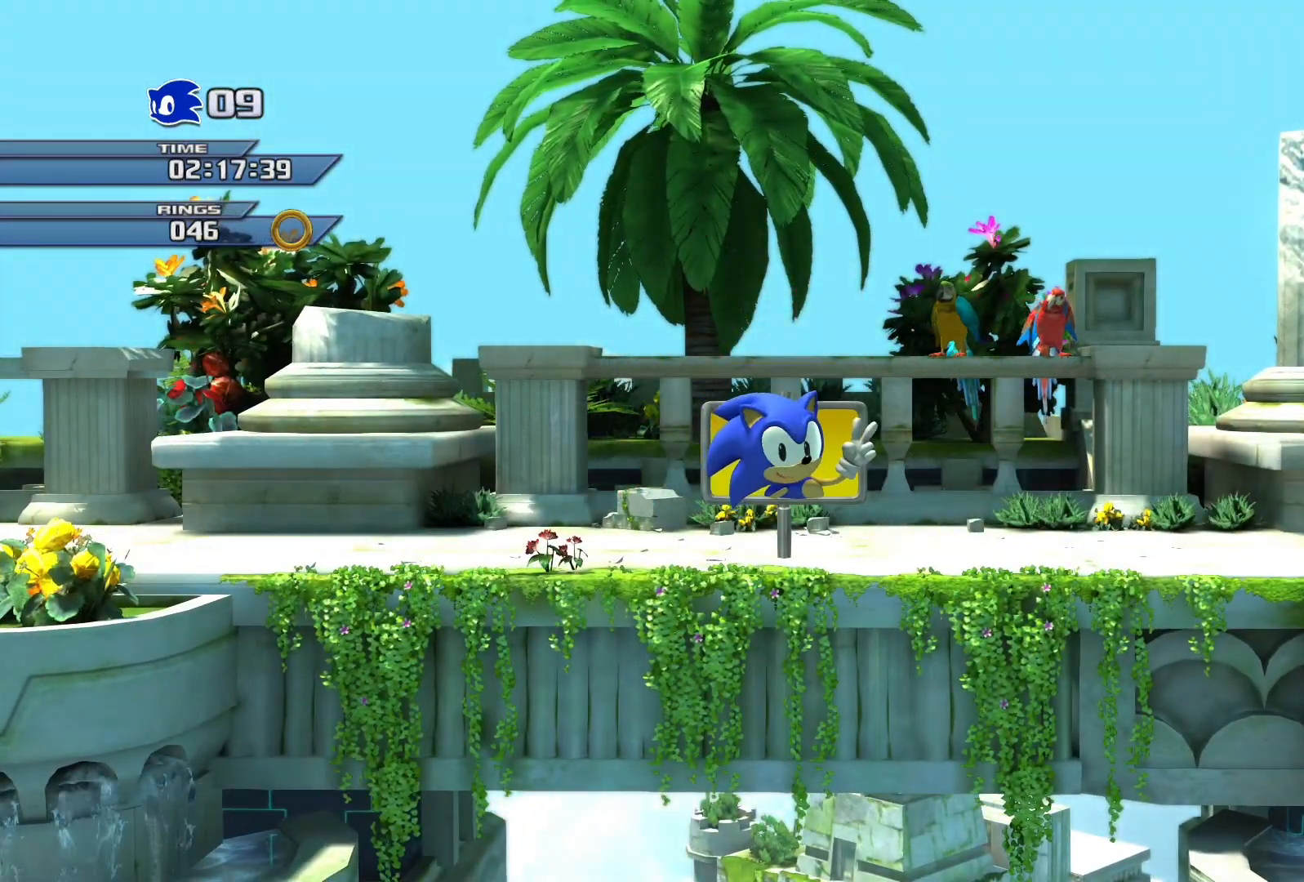
Gameplay with a controller (PlayStation layout); each line is a JSON object with the inputs held at the frame after it. "events" lists button and stick changes between this image and that frame as [ms after this image, input, new state], when the widget could be followed in between.
{"buttons": [], "left_stick": "center", "right_stick": "center", "events": []}
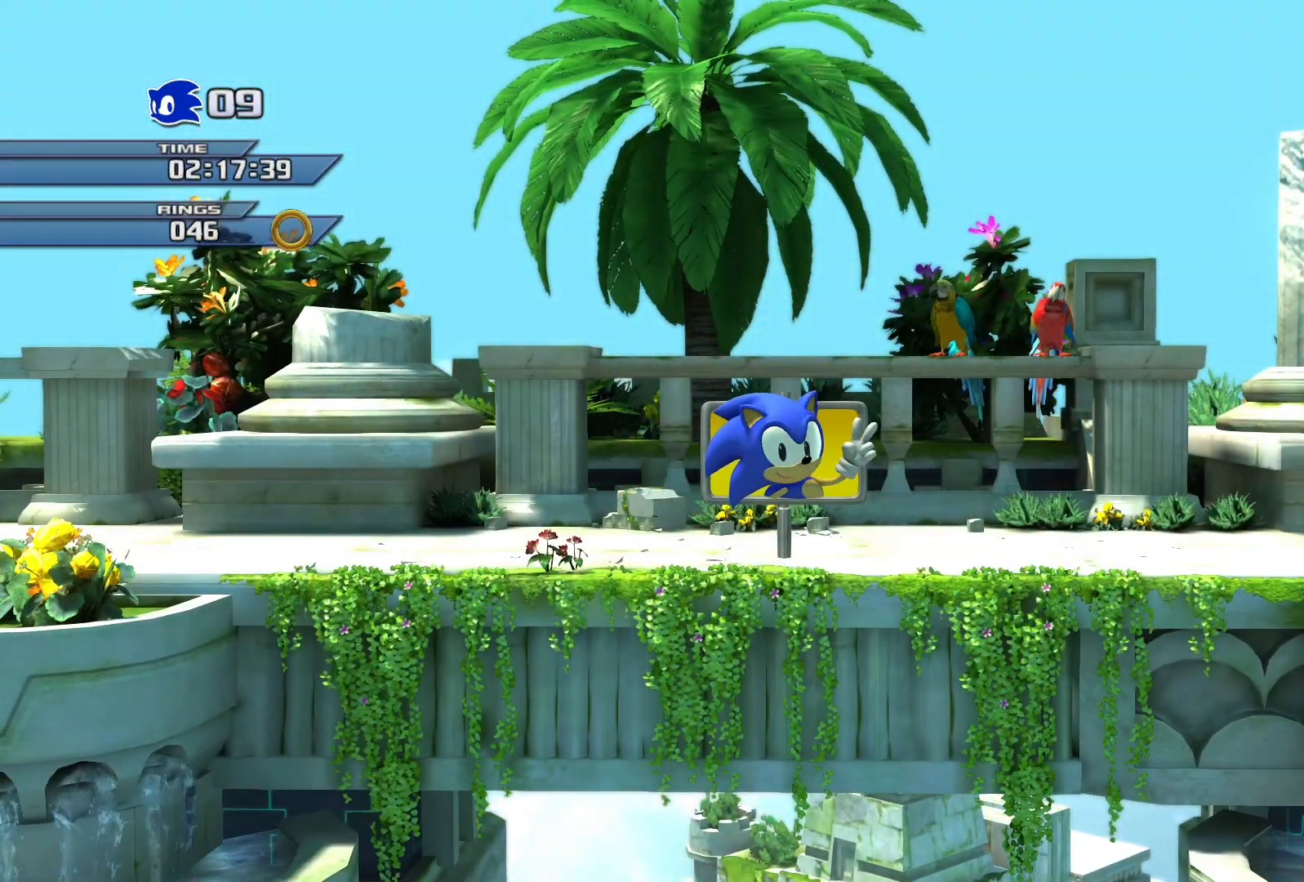
{"buttons": [], "left_stick": "center", "right_stick": "center", "events": []}
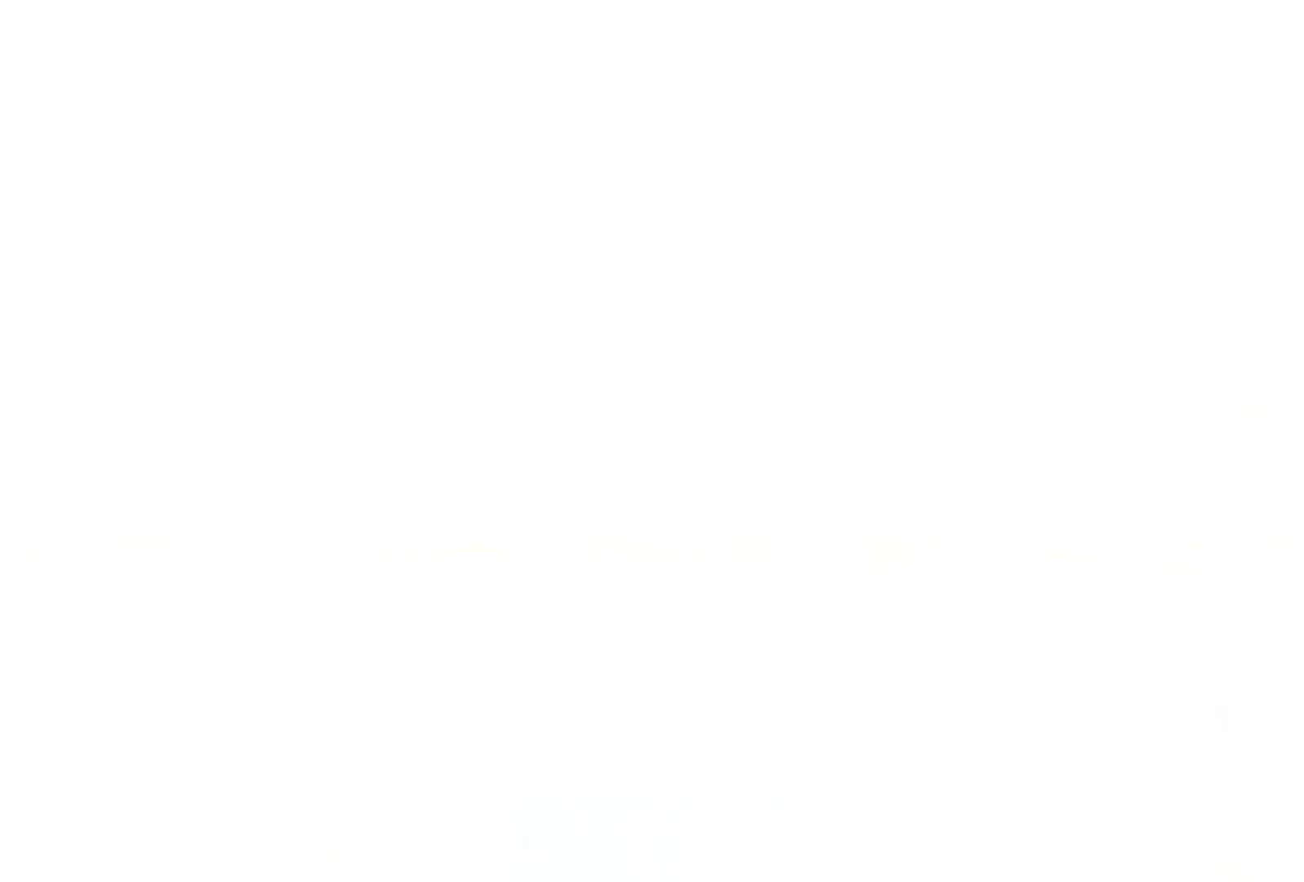
{"buttons": [], "left_stick": "center", "right_stick": "center", "events": []}
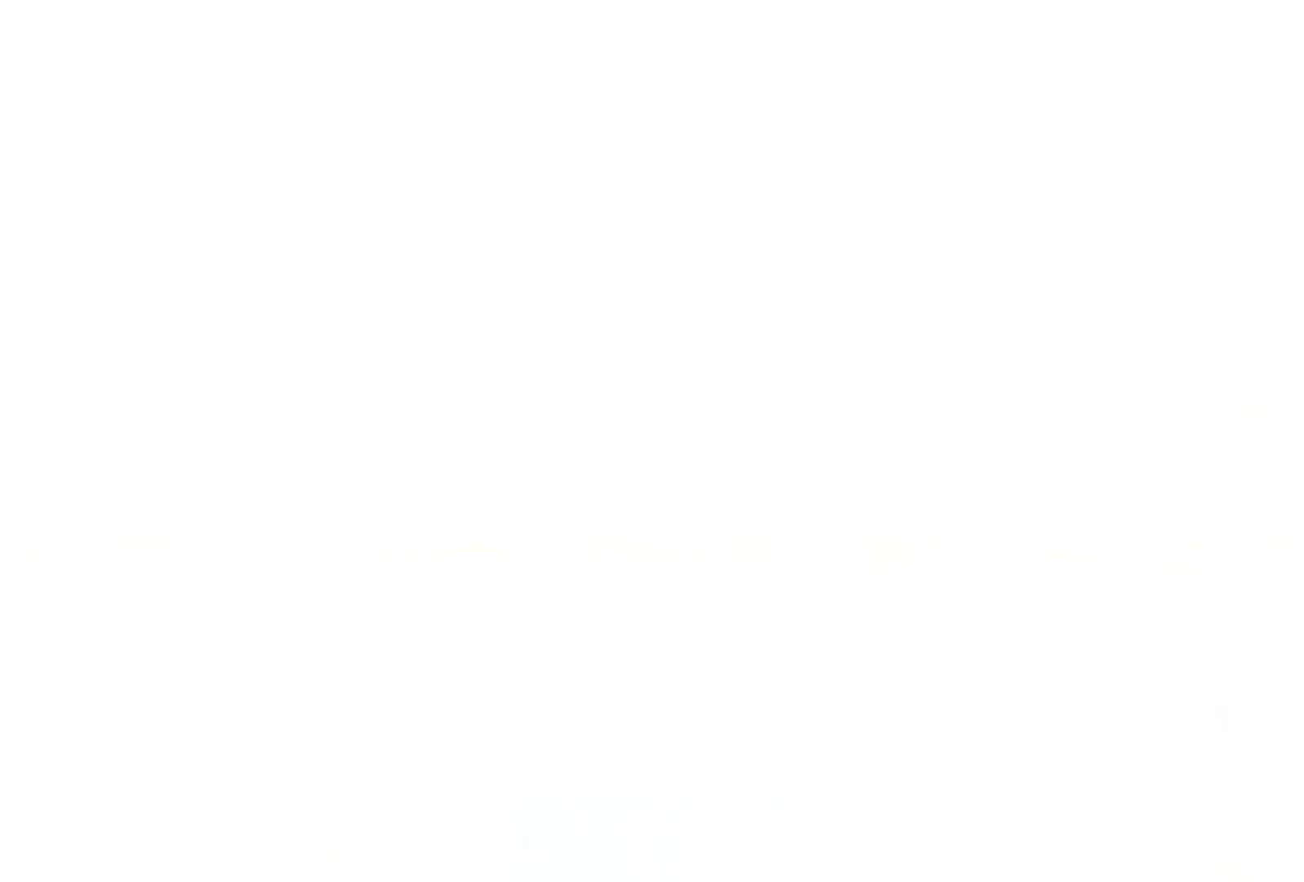
{"buttons": [], "left_stick": "center", "right_stick": "center", "events": []}
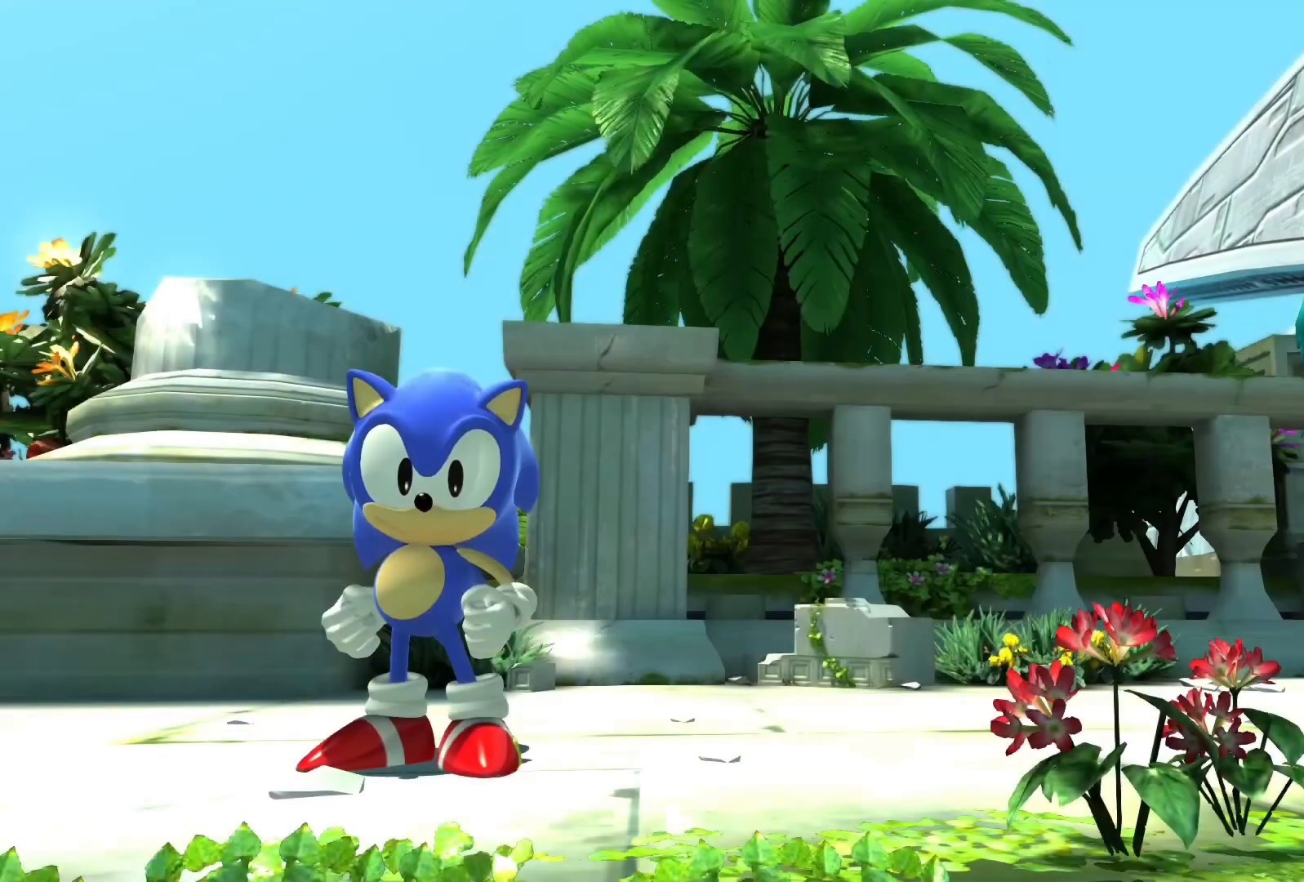
{"buttons": [], "left_stick": "center", "right_stick": "center", "events": [[317, "CROSS", "down"], [450, "CROSS", "up"]]}
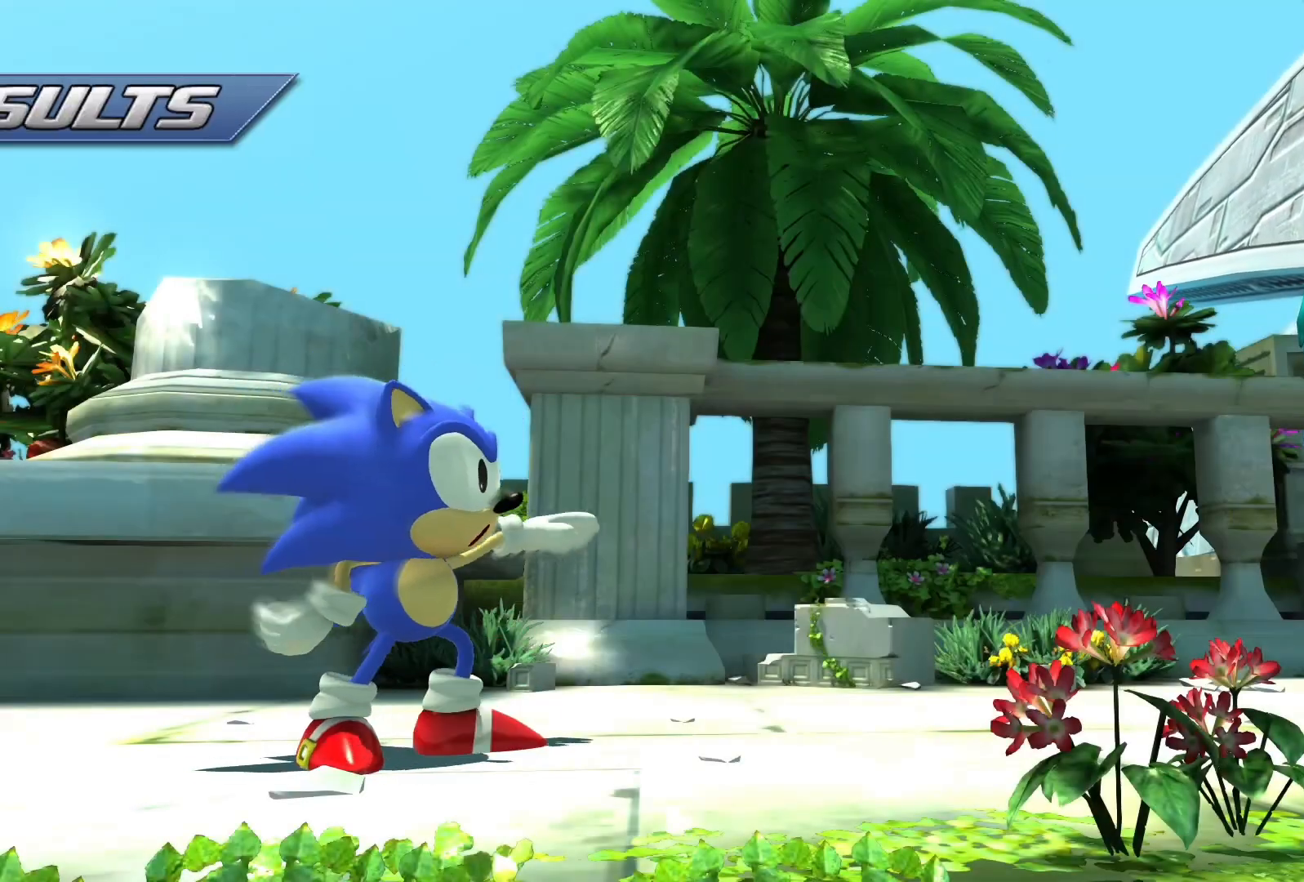
{"buttons": ["CROSS"], "left_stick": "center", "right_stick": "center", "events": [[150, "CROSS", "down"], [267, "CROSS", "up"], [350, "CROSS", "down"]]}
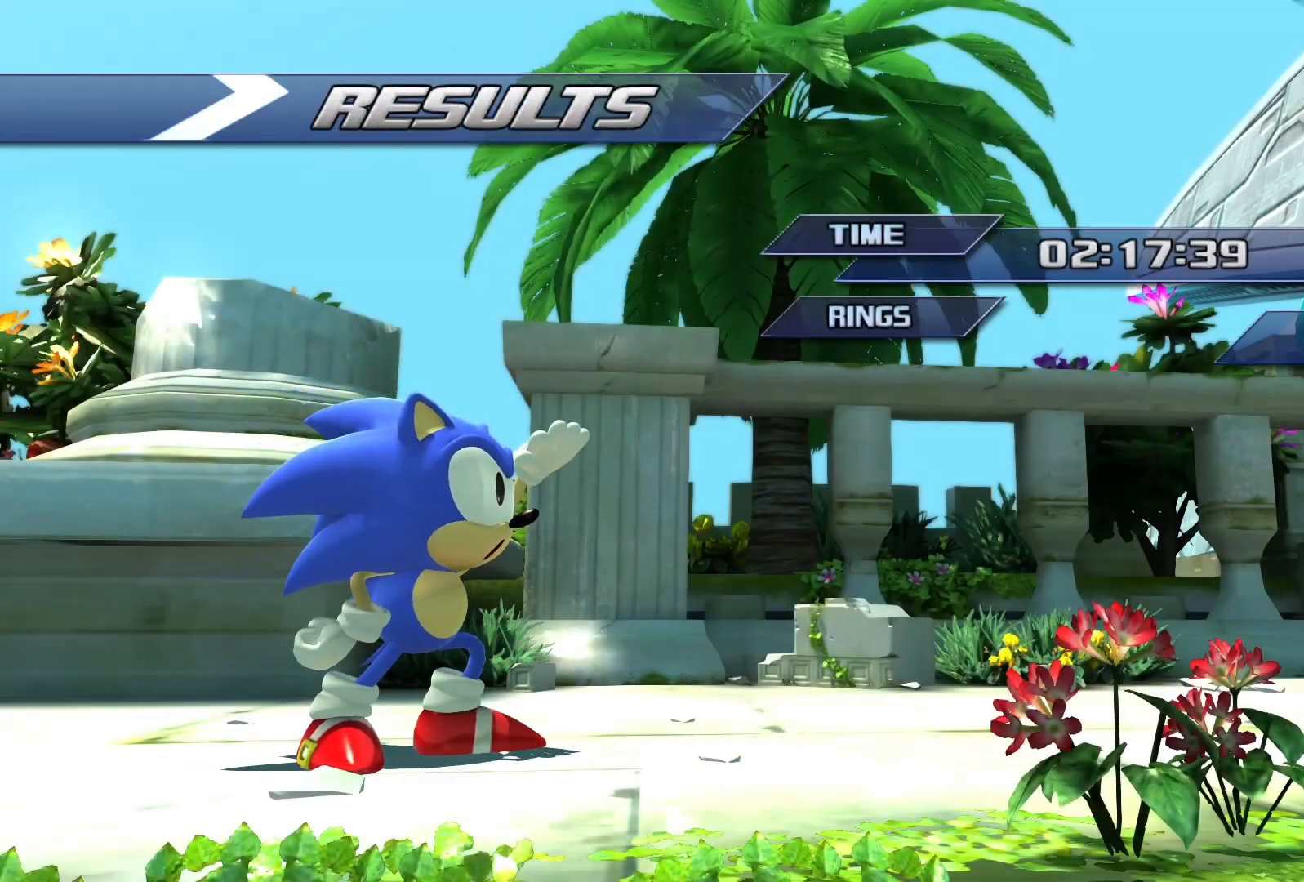
{"buttons": ["CROSS"], "left_stick": "center", "right_stick": "center", "events": [[17, "CROSS", "up"], [367, "CROSS", "down"]]}
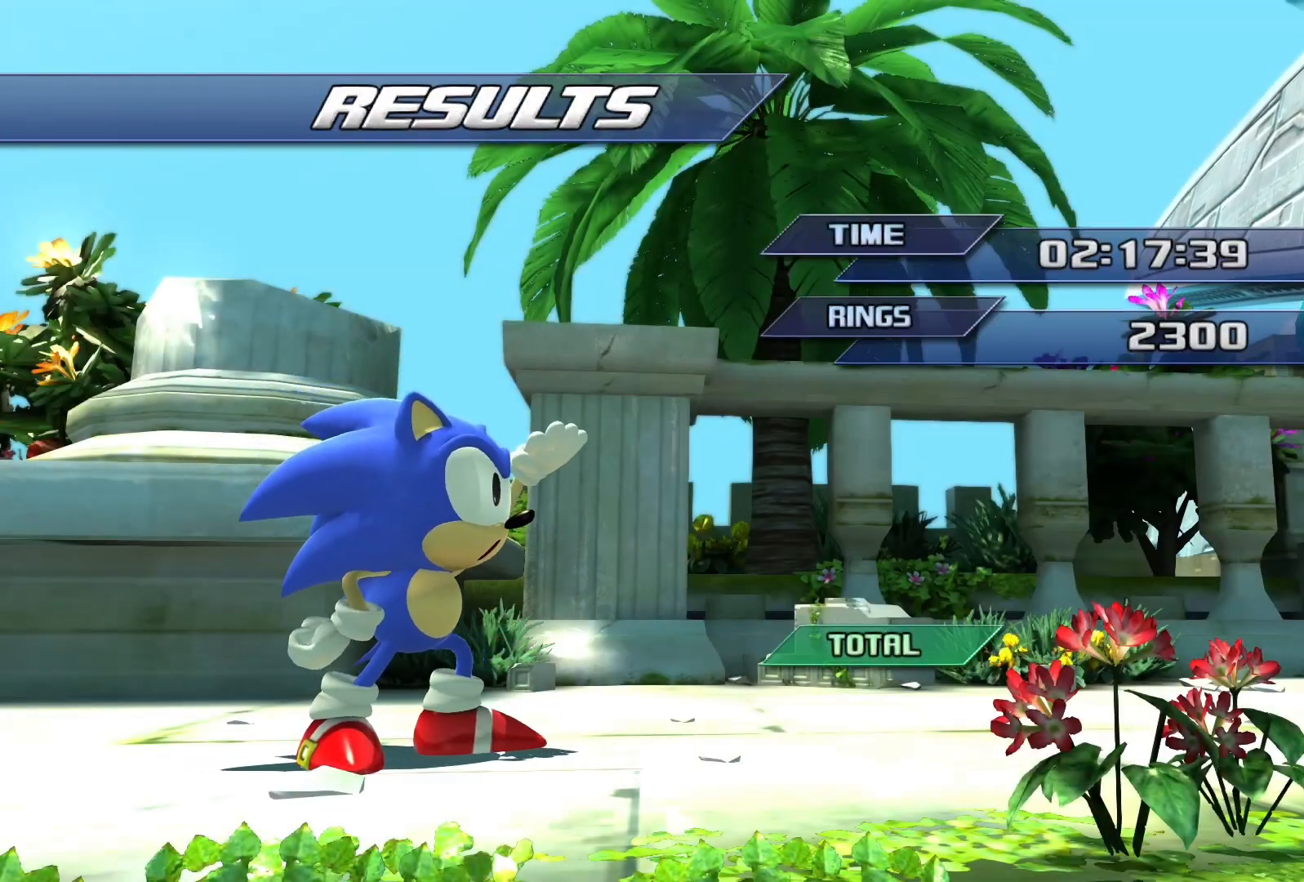
{"buttons": [], "left_stick": "center", "right_stick": "center", "events": [[17, "CROSS", "up"], [150, "CROSS", "down"], [300, "CROSS", "up"]]}
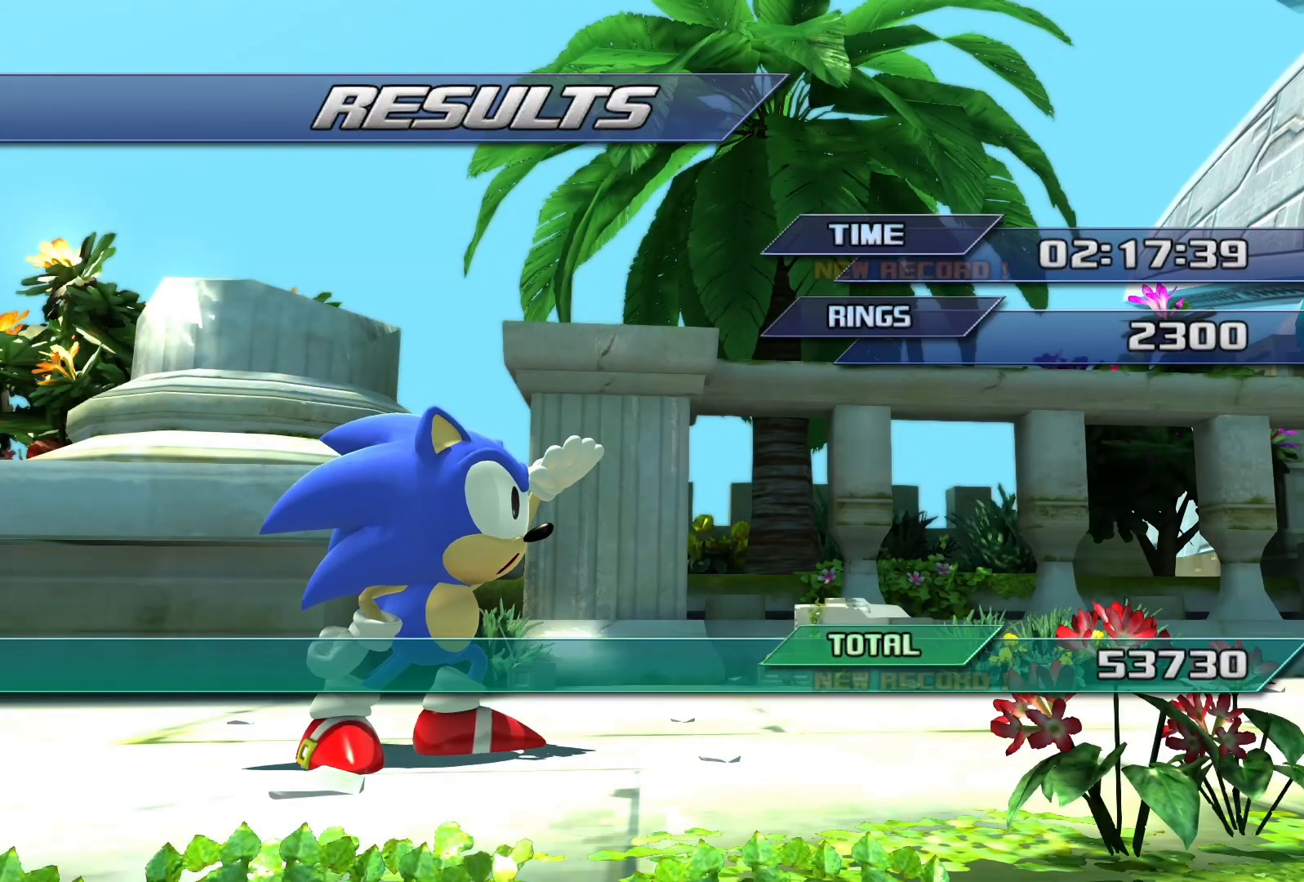
{"buttons": ["CROSS"], "left_stick": "center", "right_stick": "center", "events": [[33, "CROSS", "down"], [167, "CROSS", "up"], [250, "CROSS", "down"], [400, "CROSS", "up"], [450, "CROSS", "down"]]}
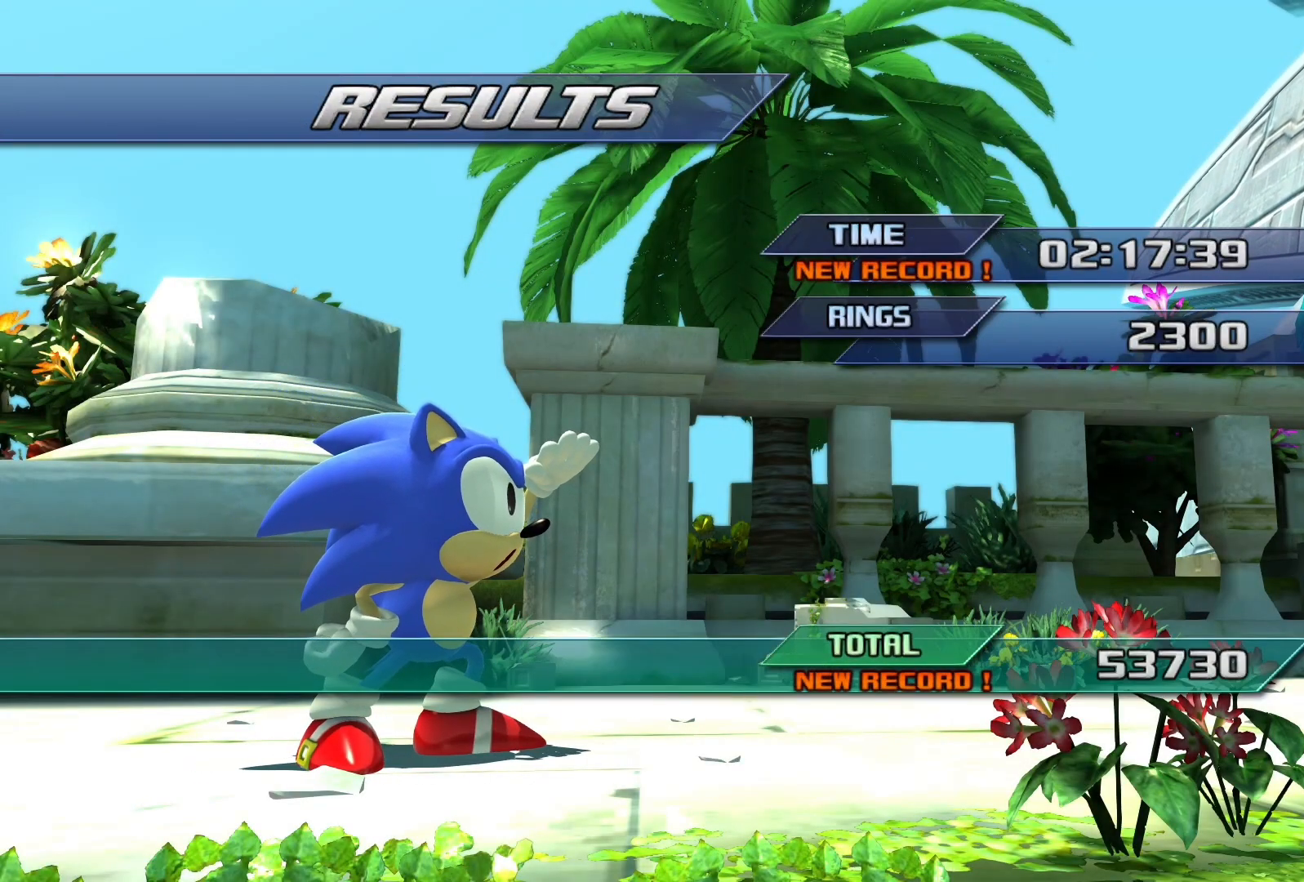
{"buttons": [], "left_stick": "center", "right_stick": "center", "events": [[67, "CROSS", "up"]]}
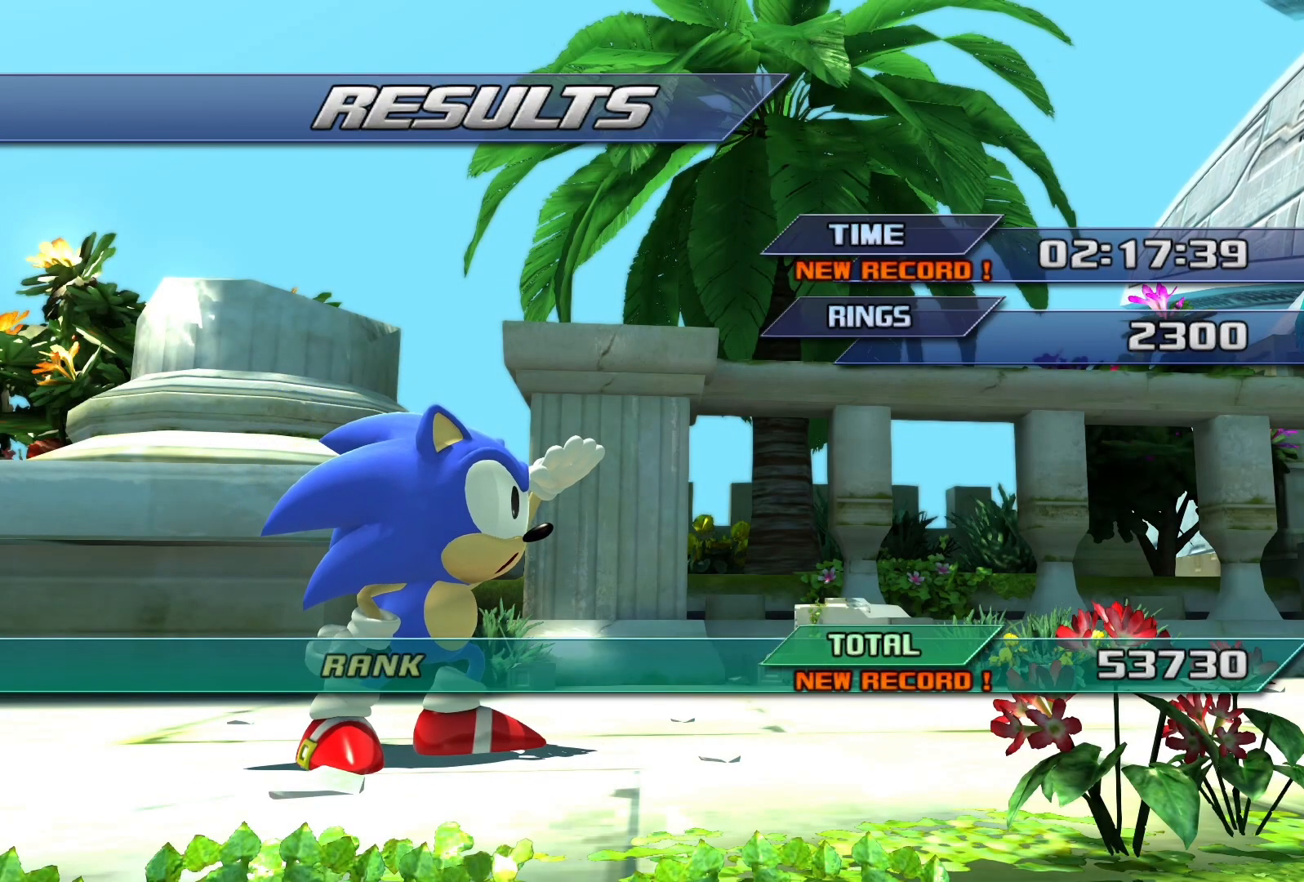
{"buttons": [], "left_stick": "center", "right_stick": "center", "events": []}
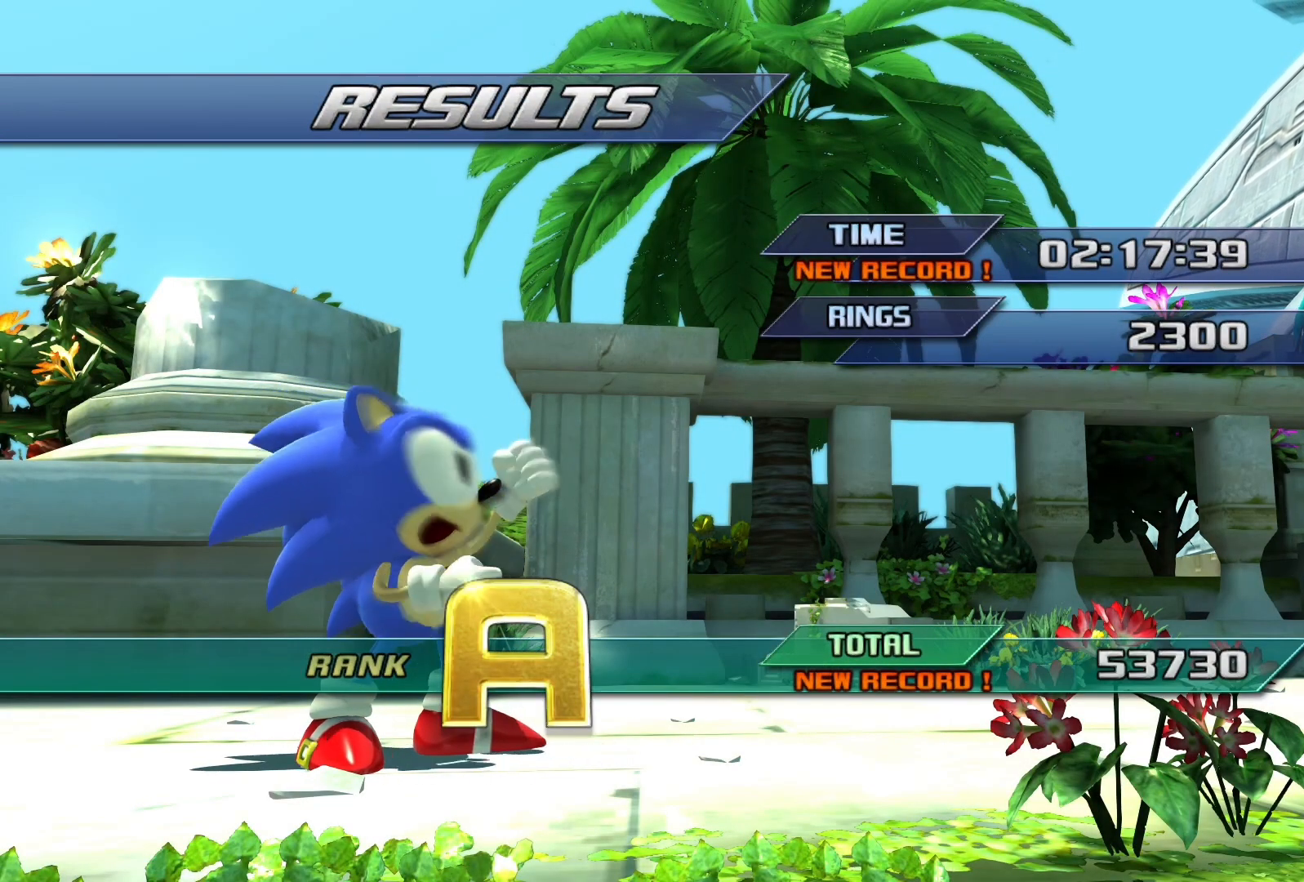
{"buttons": [], "left_stick": "center", "right_stick": "center", "events": [[117, "CROSS", "down"], [233, "CROSS", "up"], [333, "CROSS", "down"], [450, "CROSS", "up"]]}
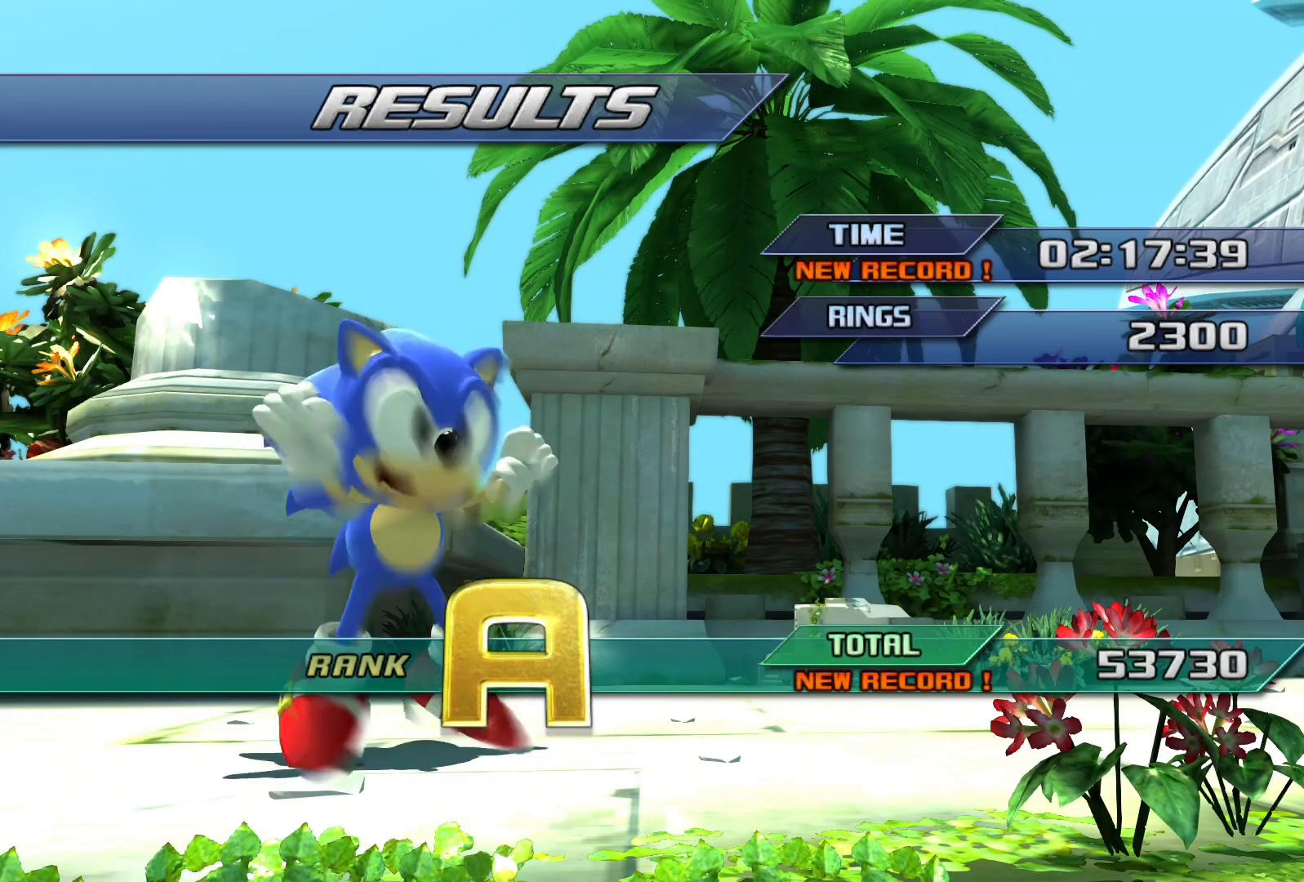
{"buttons": ["CROSS"], "left_stick": "center", "right_stick": "center", "events": [[33, "CROSS", "down"], [100, "CROSS", "up"], [250, "CROSS", "down"], [317, "CROSS", "up"], [433, "CROSS", "down"]]}
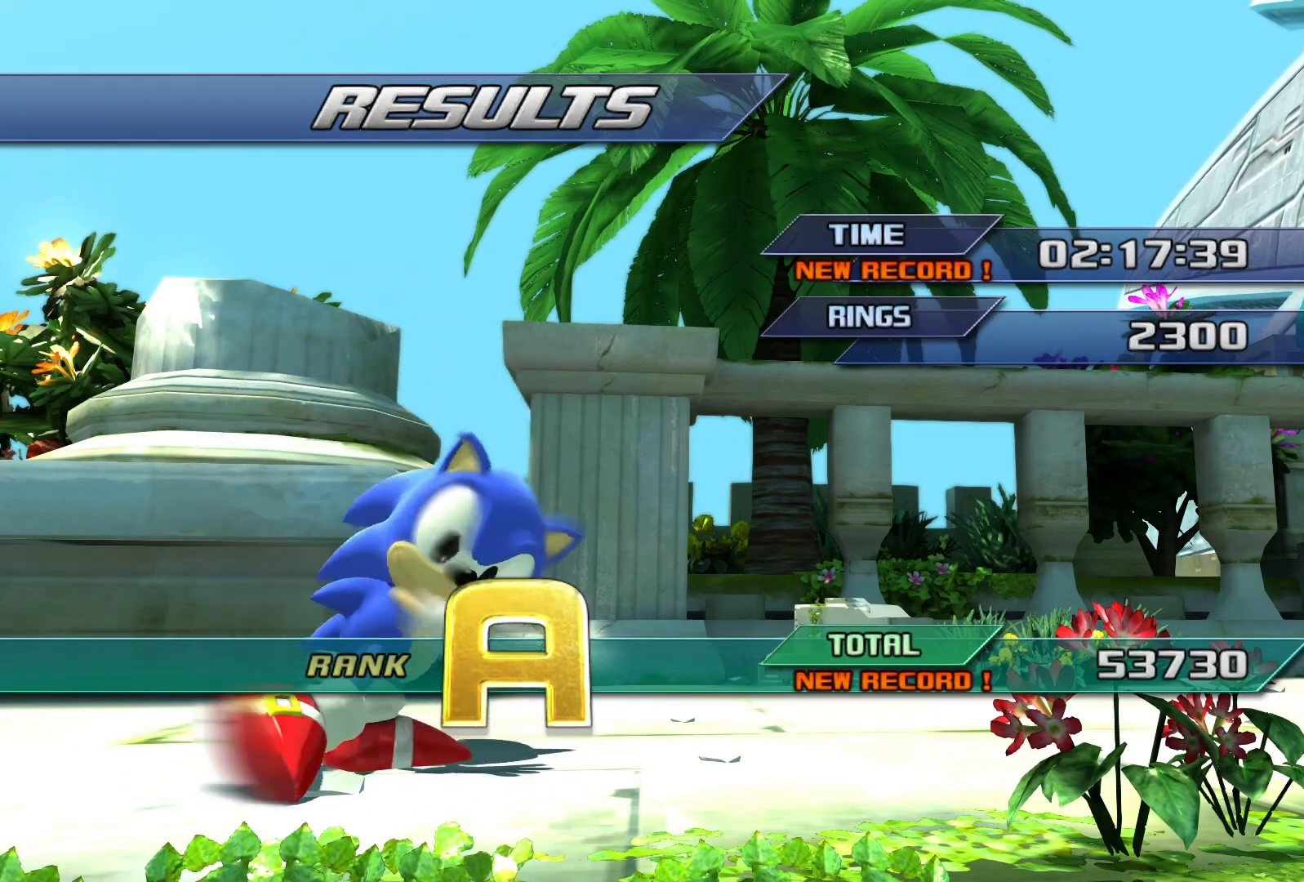
{"buttons": [], "left_stick": "center", "right_stick": "center", "events": [[17, "CROSS", "up"], [117, "CROSS", "down"], [250, "CROSS", "up"], [367, "CROSS", "down"], [483, "CROSS", "up"]]}
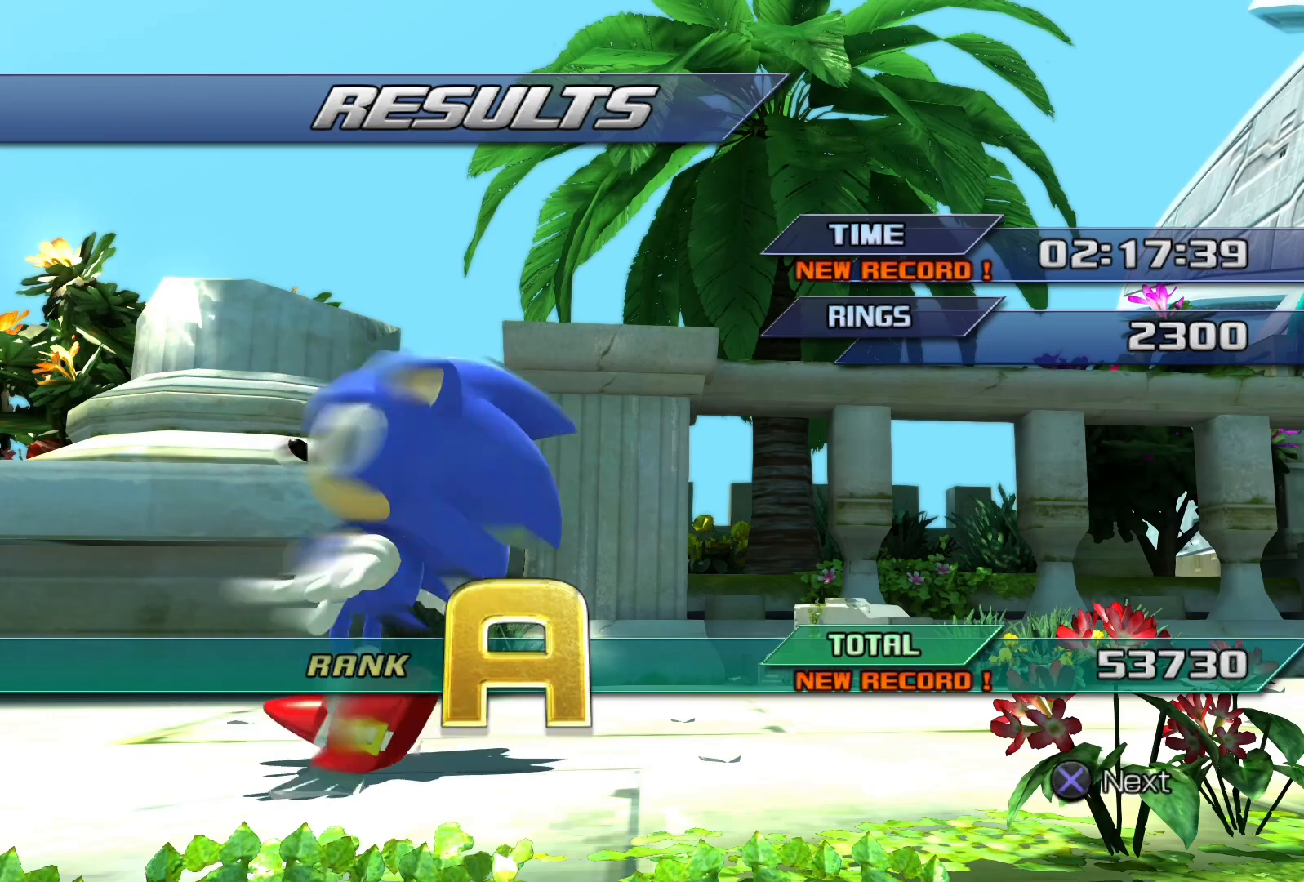
{"buttons": [], "left_stick": "center", "right_stick": "center", "events": [[200, "CROSS", "down"], [350, "CROSS", "up"]]}
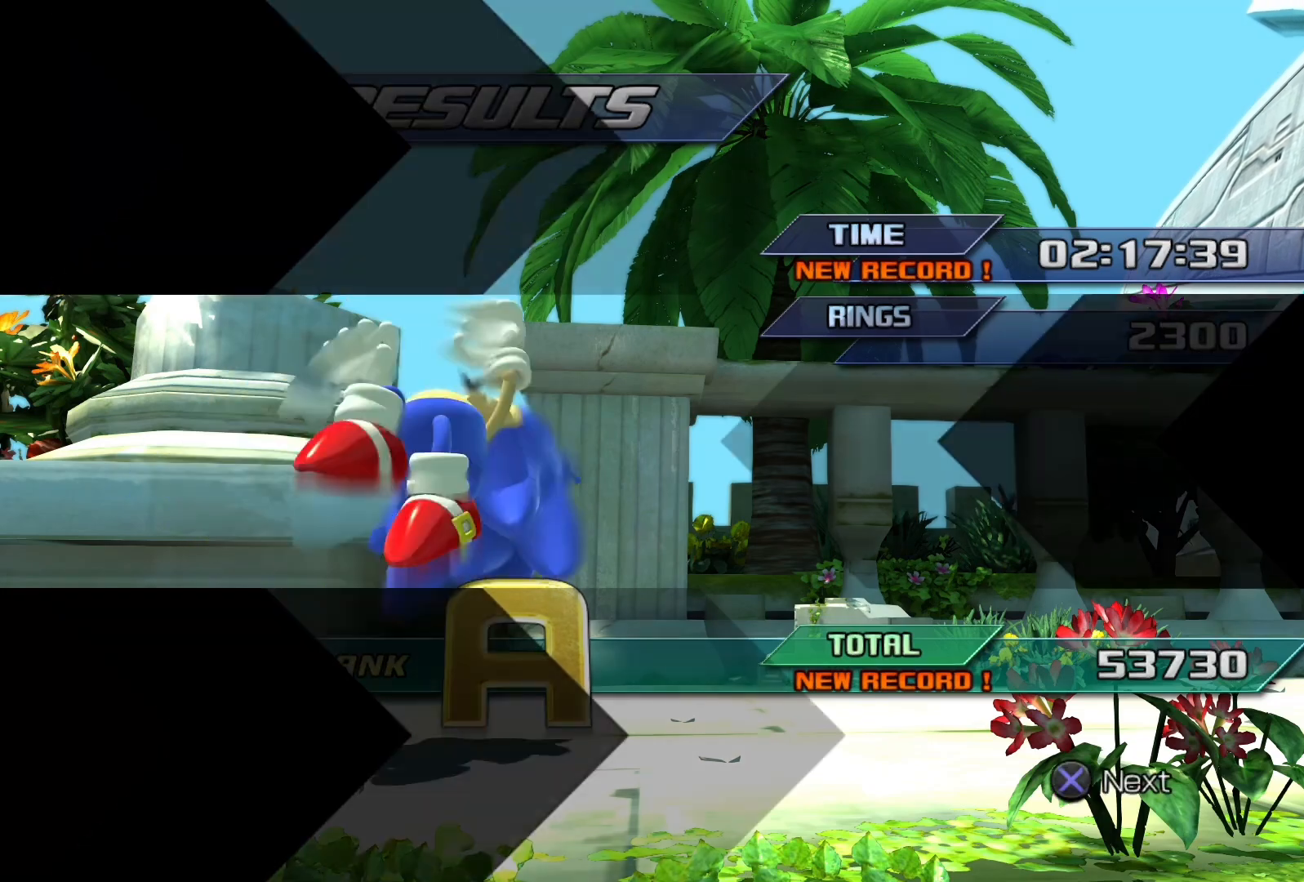
{"buttons": [], "left_stick": "center", "right_stick": "center", "events": []}
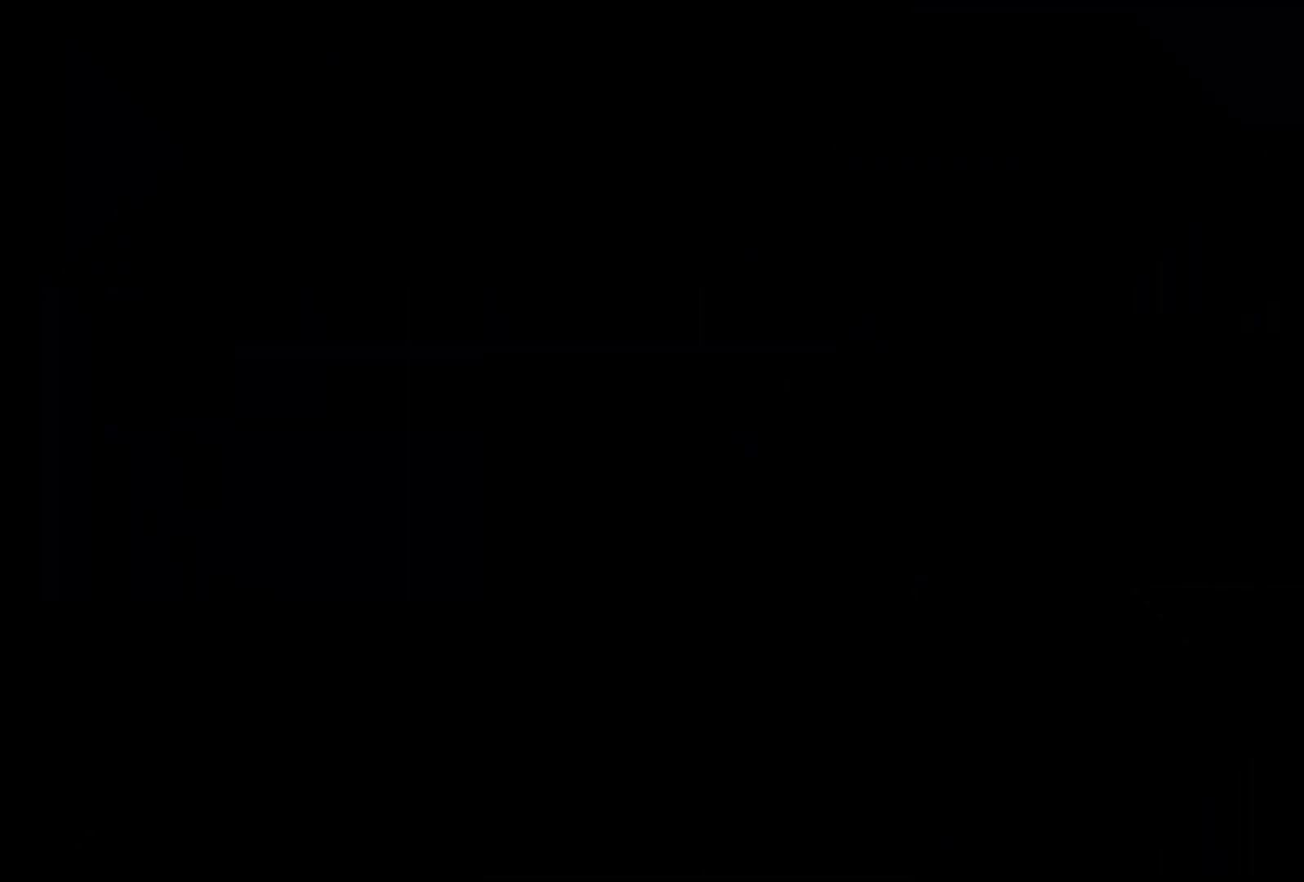
{"buttons": [], "left_stick": "center", "right_stick": "center", "events": []}
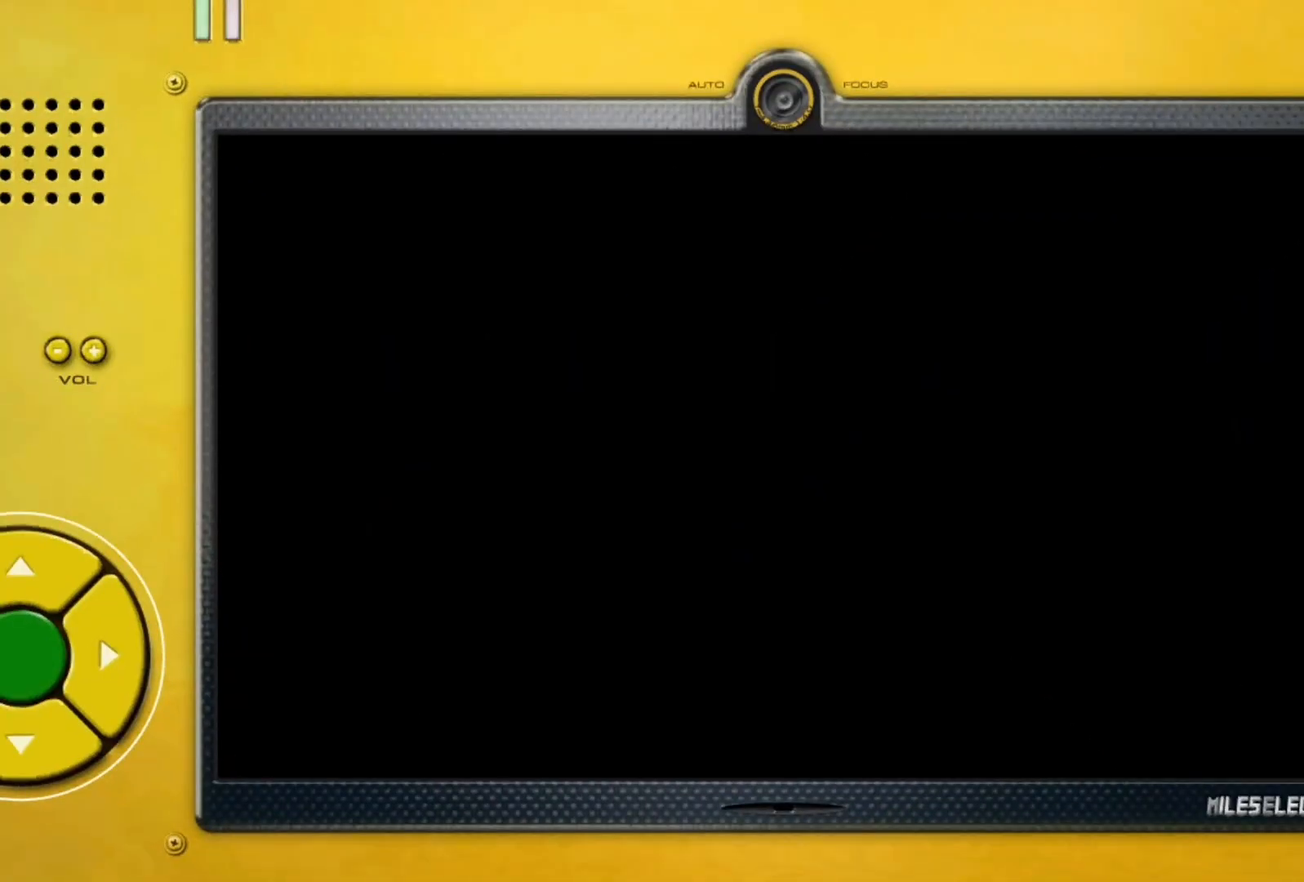
{"buttons": [], "left_stick": "center", "right_stick": "center", "events": []}
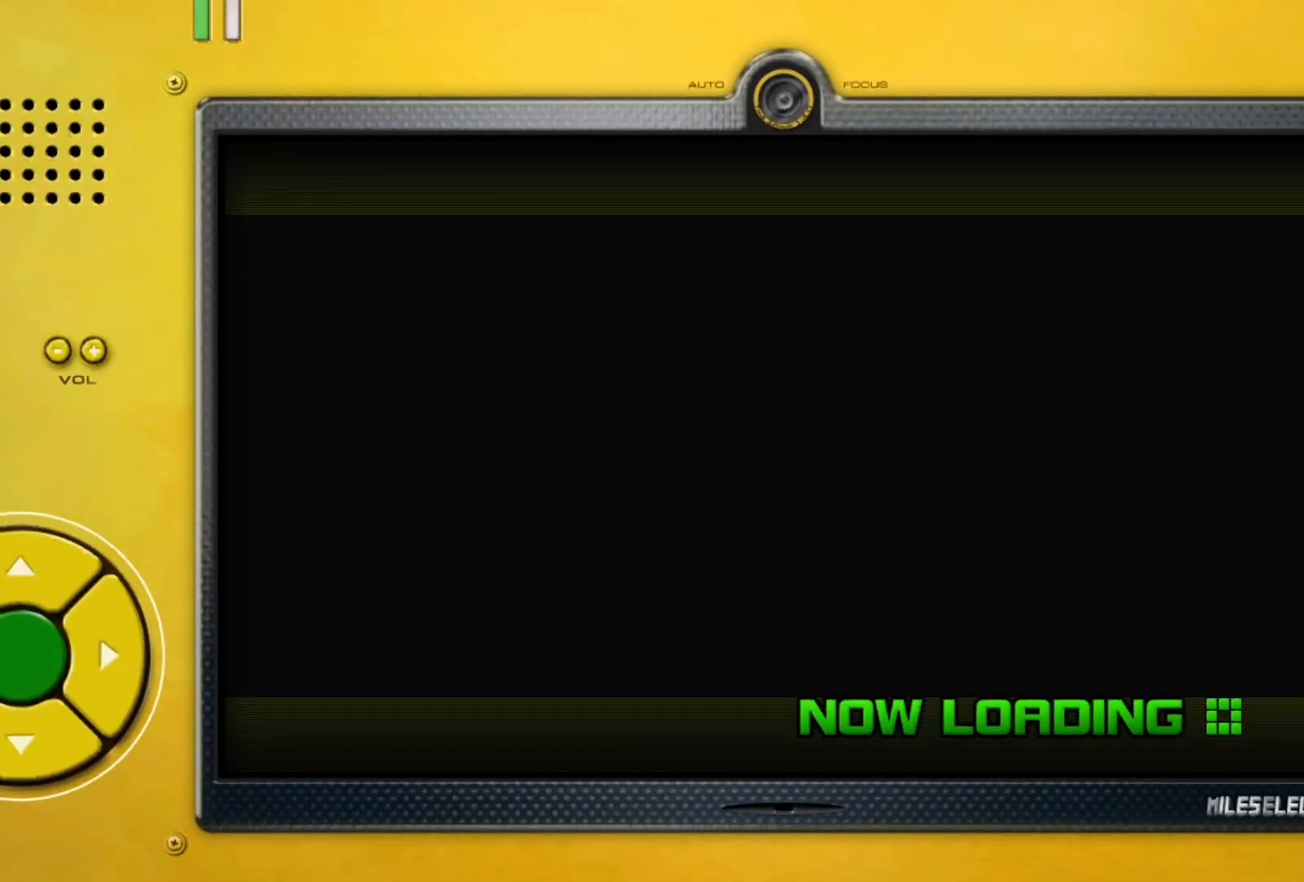
{"buttons": [], "left_stick": "center", "right_stick": "center", "events": []}
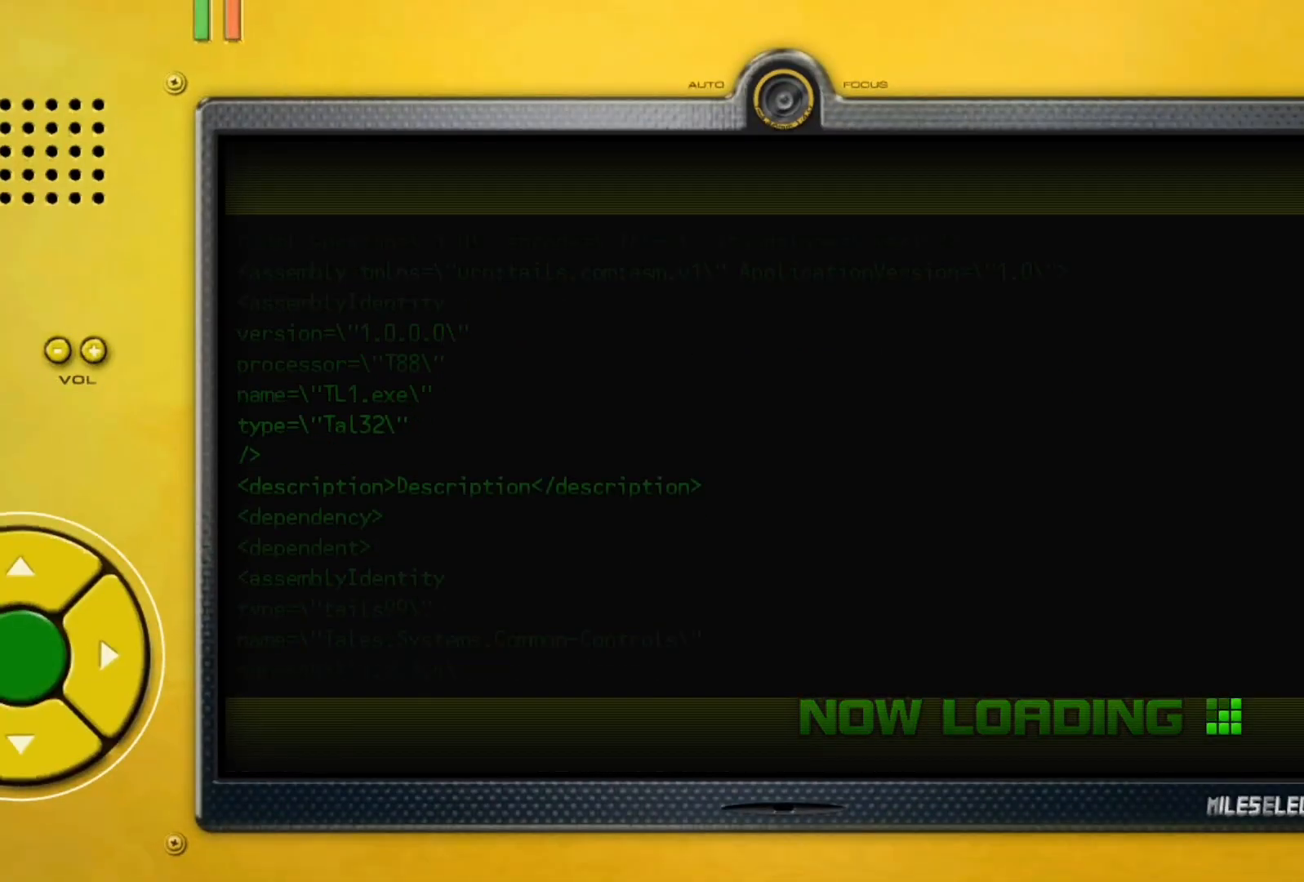
{"buttons": [], "left_stick": "center", "right_stick": "center", "events": []}
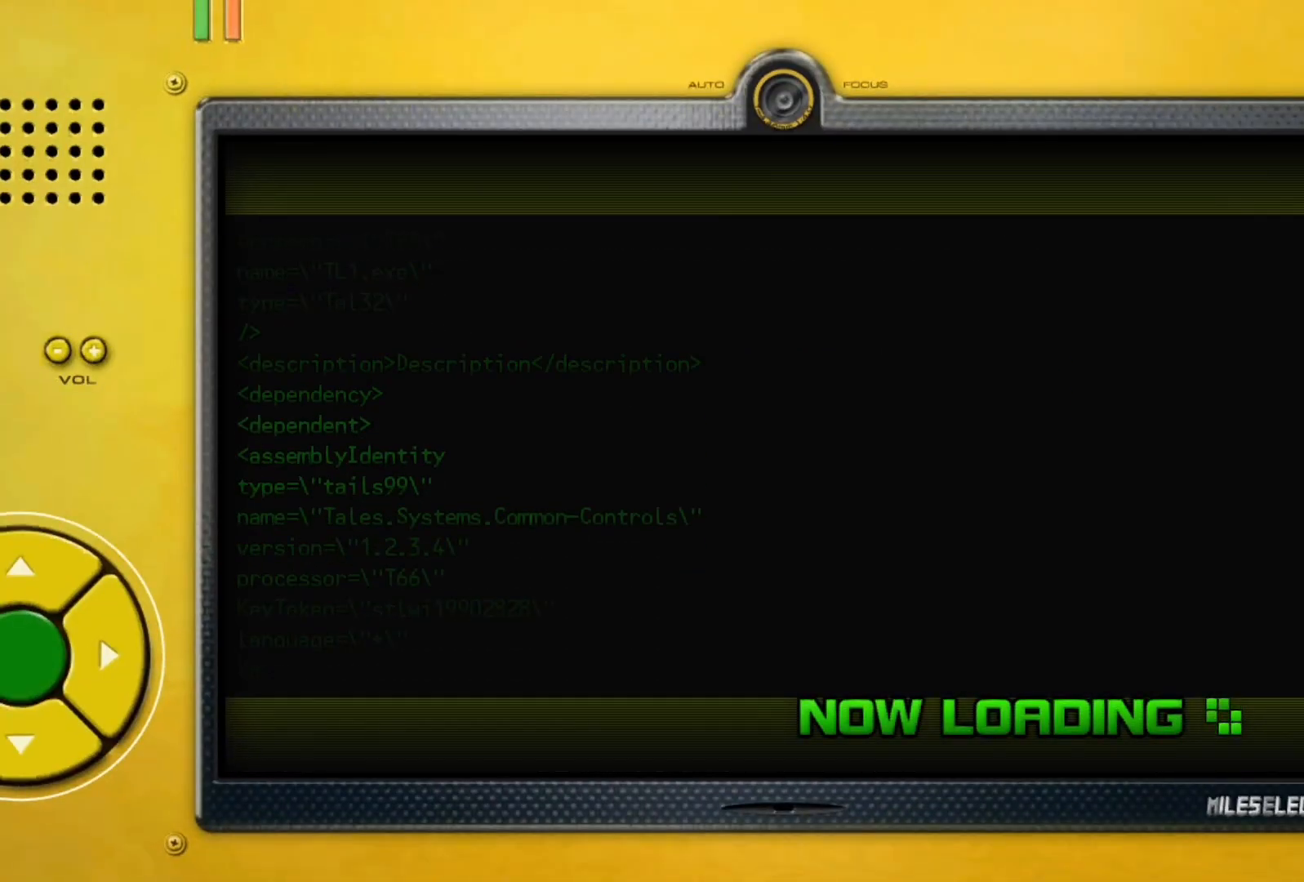
{"buttons": [], "left_stick": "center", "right_stick": "center", "events": []}
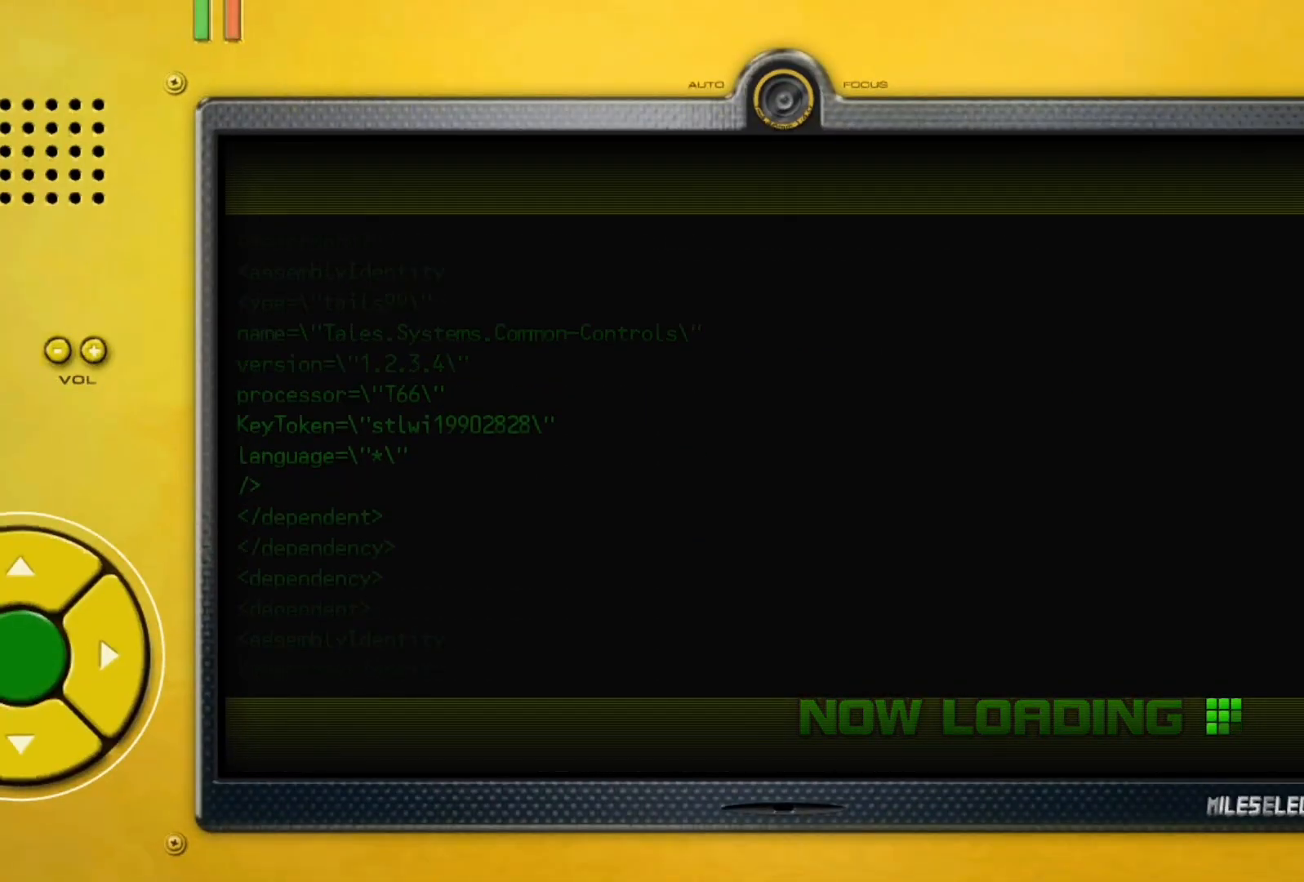
{"buttons": [], "left_stick": "center", "right_stick": "center", "events": []}
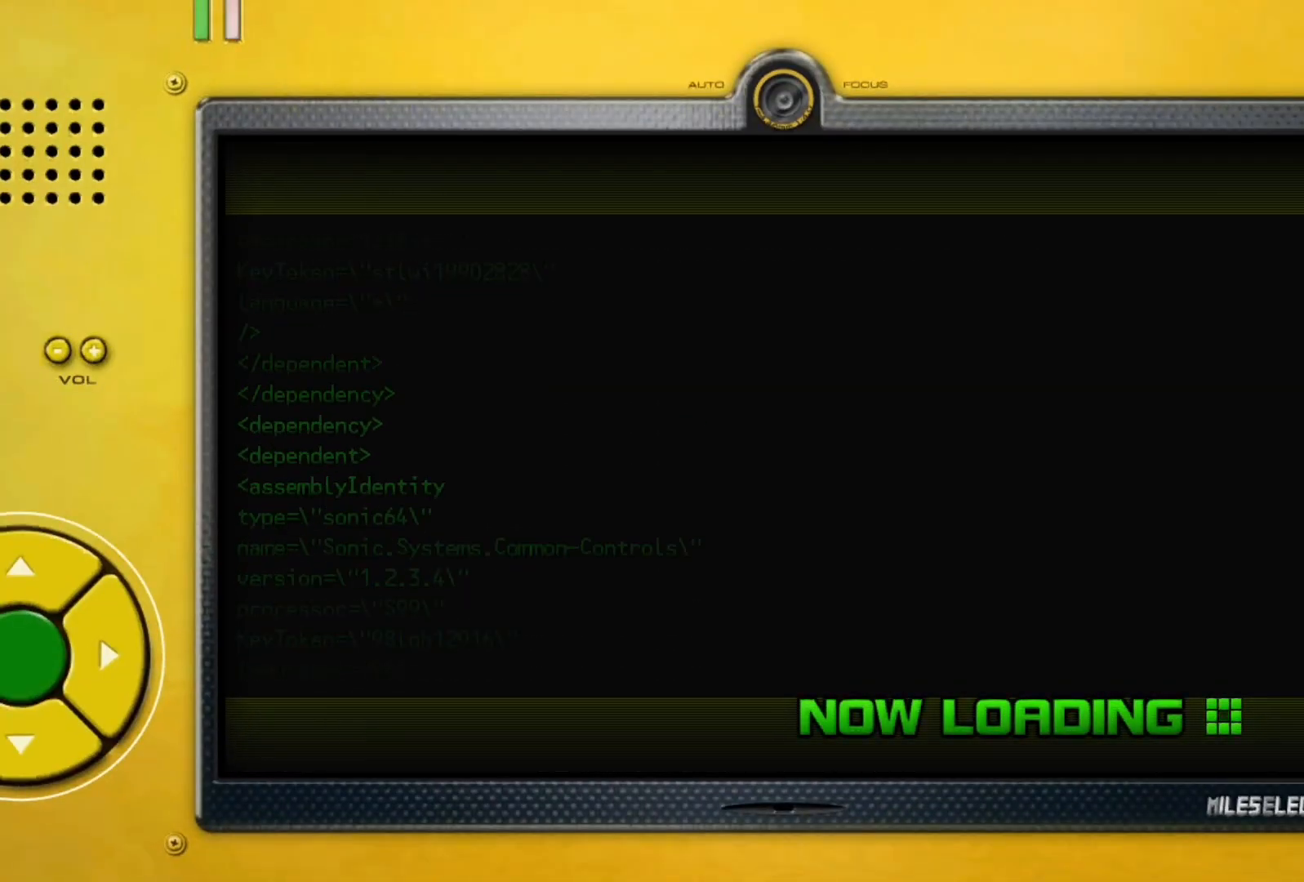
{"buttons": [], "left_stick": "center", "right_stick": "center", "events": []}
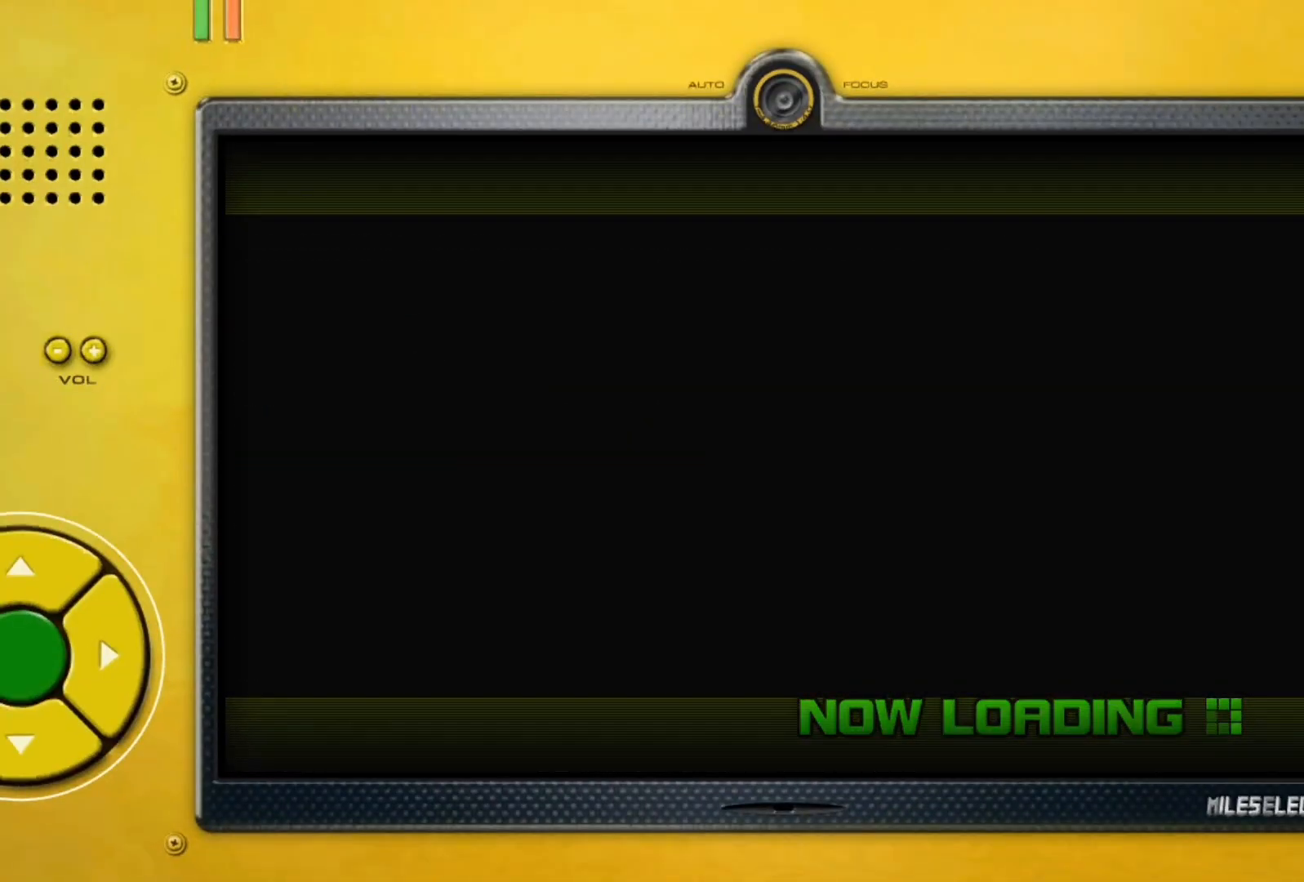
{"buttons": [], "left_stick": "center", "right_stick": "center", "events": []}
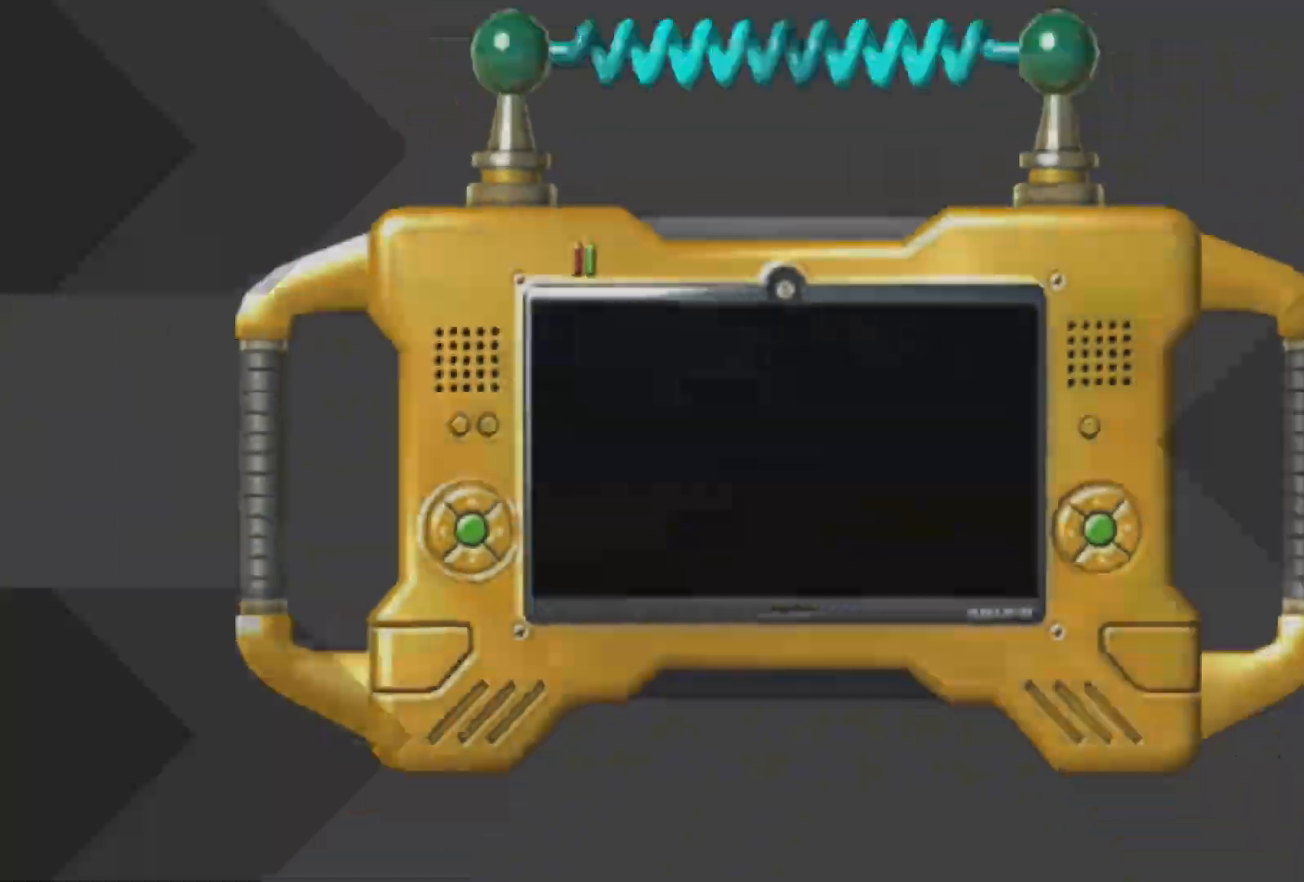
{"buttons": [], "left_stick": "center", "right_stick": "center", "events": []}
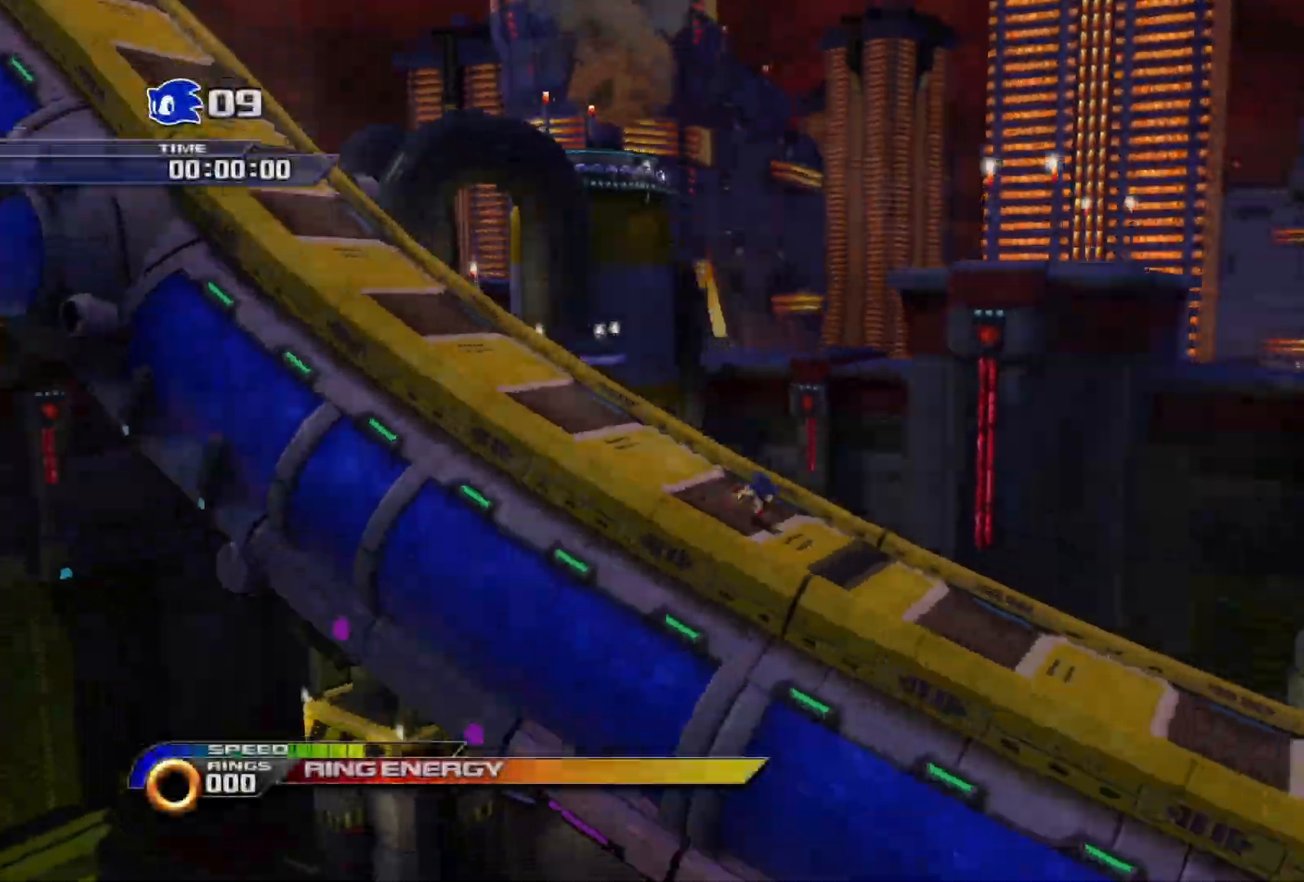
{"buttons": [], "left_stick": "up", "right_stick": "center", "events": [[383, "left_stick", "up"]]}
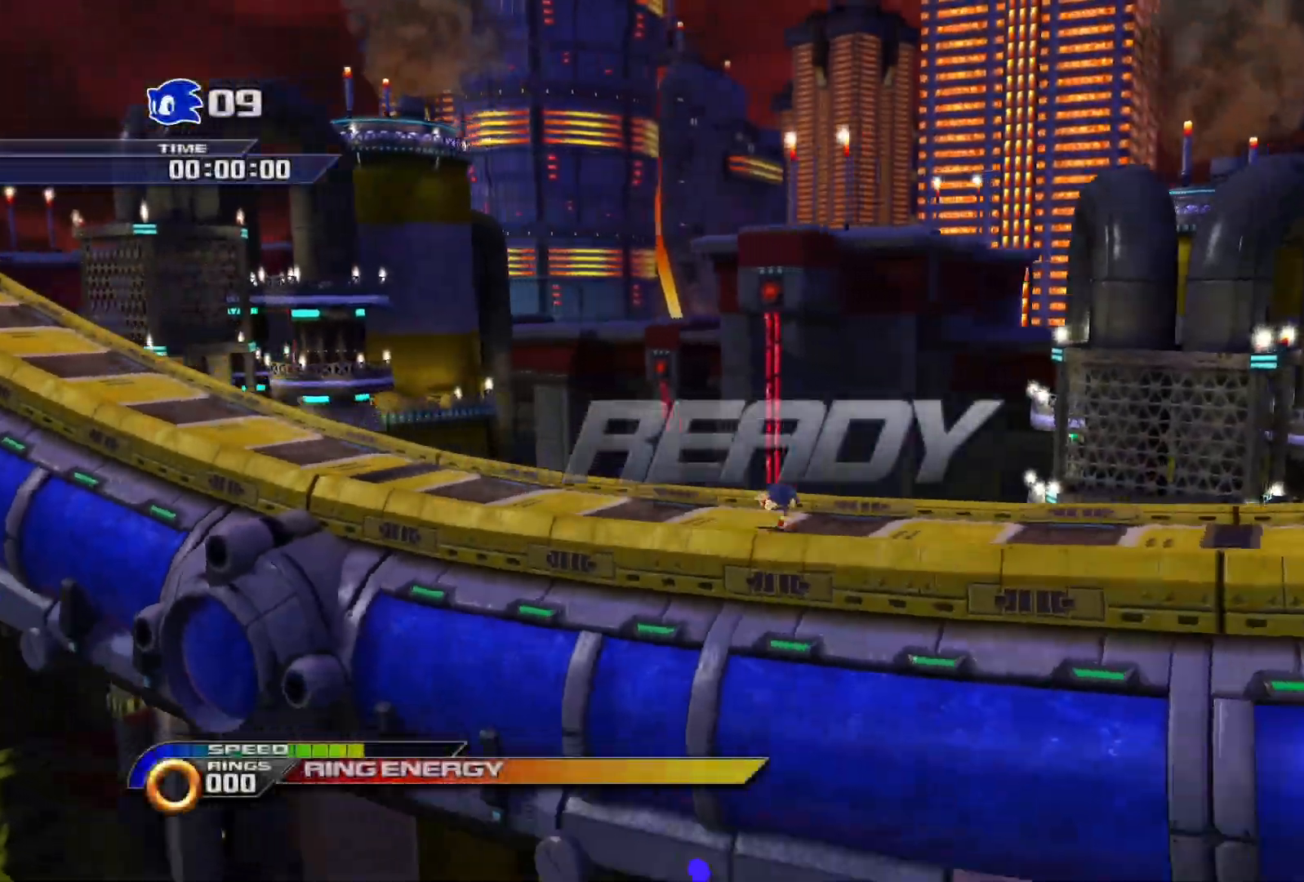
{"buttons": [], "left_stick": "up", "right_stick": "center", "events": []}
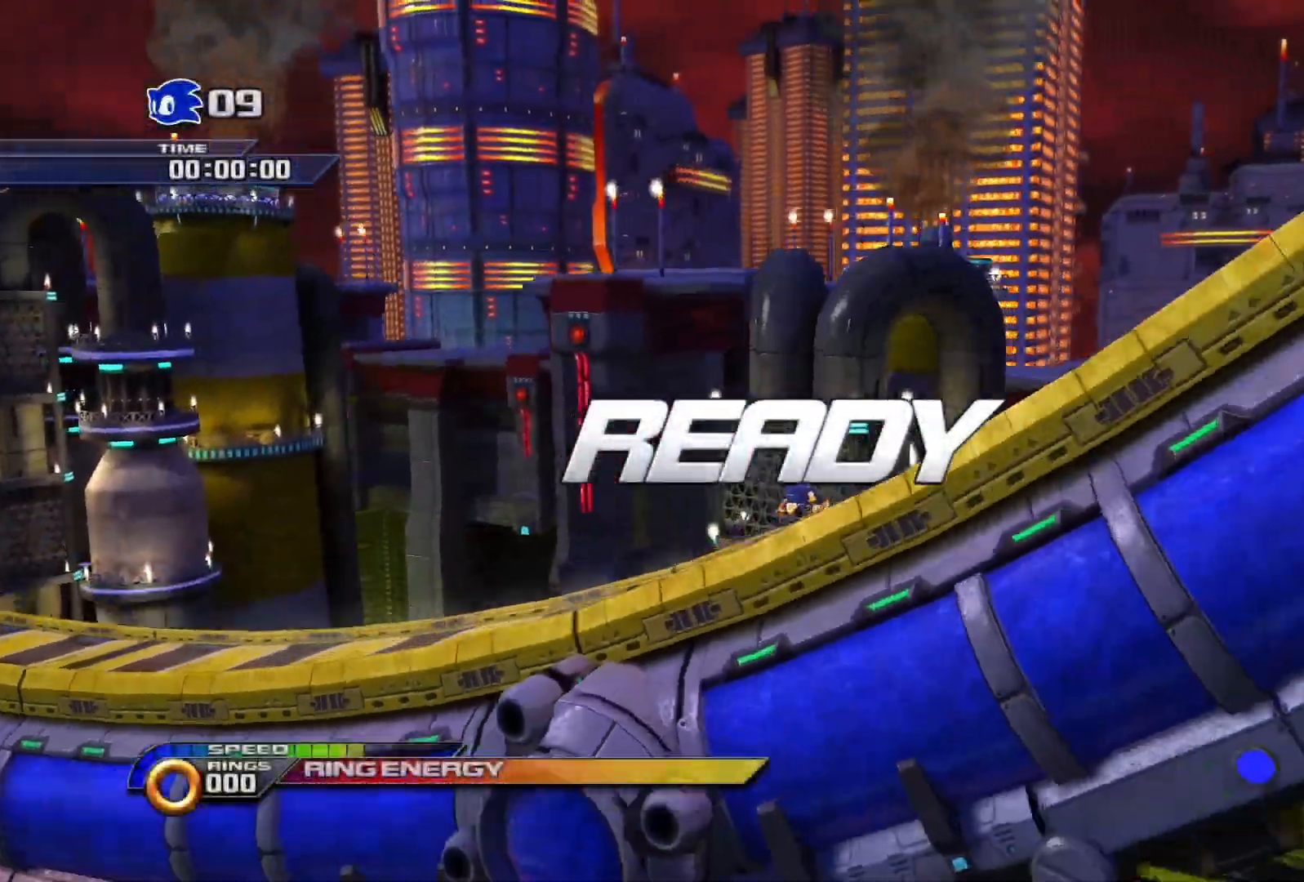
{"buttons": [], "left_stick": "up", "right_stick": "center", "events": []}
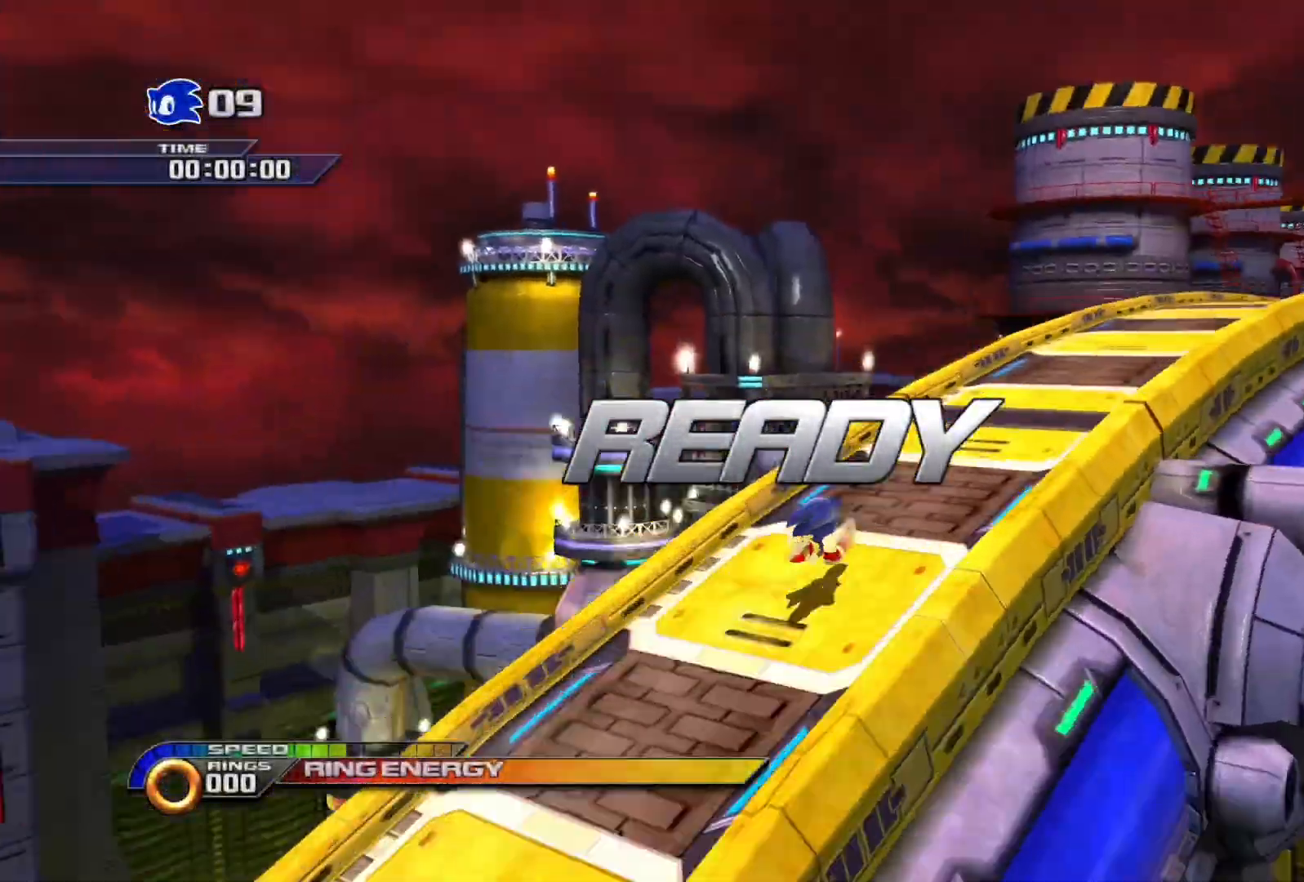
{"buttons": [], "left_stick": "up", "right_stick": "center", "events": []}
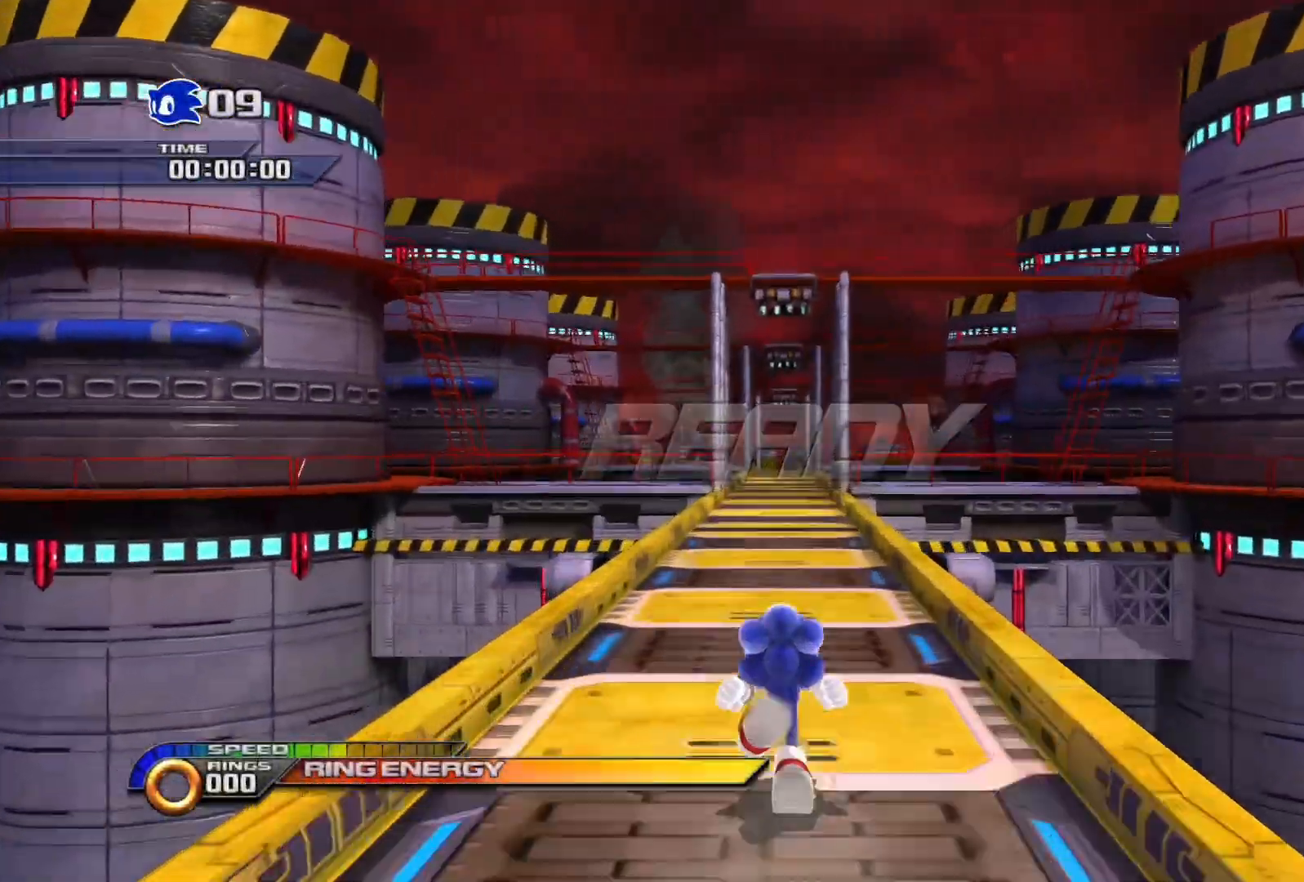
{"buttons": ["SQUARE"], "left_stick": "up", "right_stick": "center", "events": [[300, "SQUARE", "down"]]}